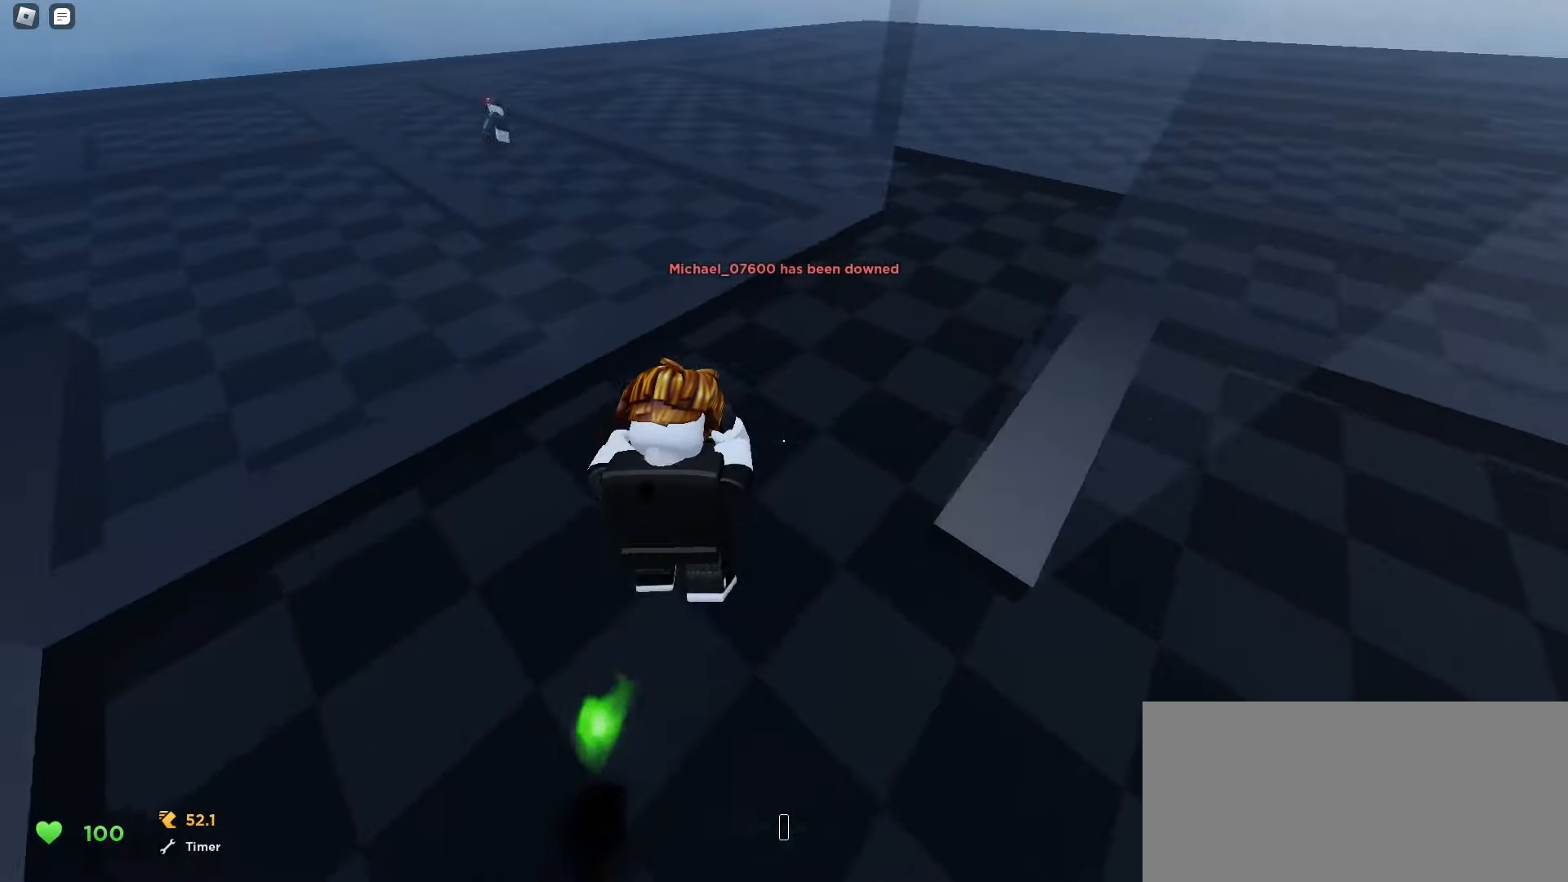
Gameplay with keyboard and mouse; each line is a JSON object with the keys and mouse buttons held at the frame after it. "events" lists presses ("down") and releases ("up") of "a", "ctrl", "d", "e", "f", "q", "r", "s", "shift", "tab", "w", "mouse_left", "mouse_wheel", "mouse_right", "mouse_mb4" and "mouse_mb5" between this image and that frame as [ms after this image, input, new state], when the widget could be followed in between; "space" appears only as held states. "mouse_left", "mouse_wheel", "mouse_right", "mouse_mb4", "mouse_mb5" = the "left", "wheel", "right", "mb4", "mb5" buttons of the "mouse" list. No other keys are recorded. "wheel" means that the mouse wheel is clicked or scrolled. Mouse movement is not recorded.
{"keys": ["d", "space", "w"], "mouse": []}
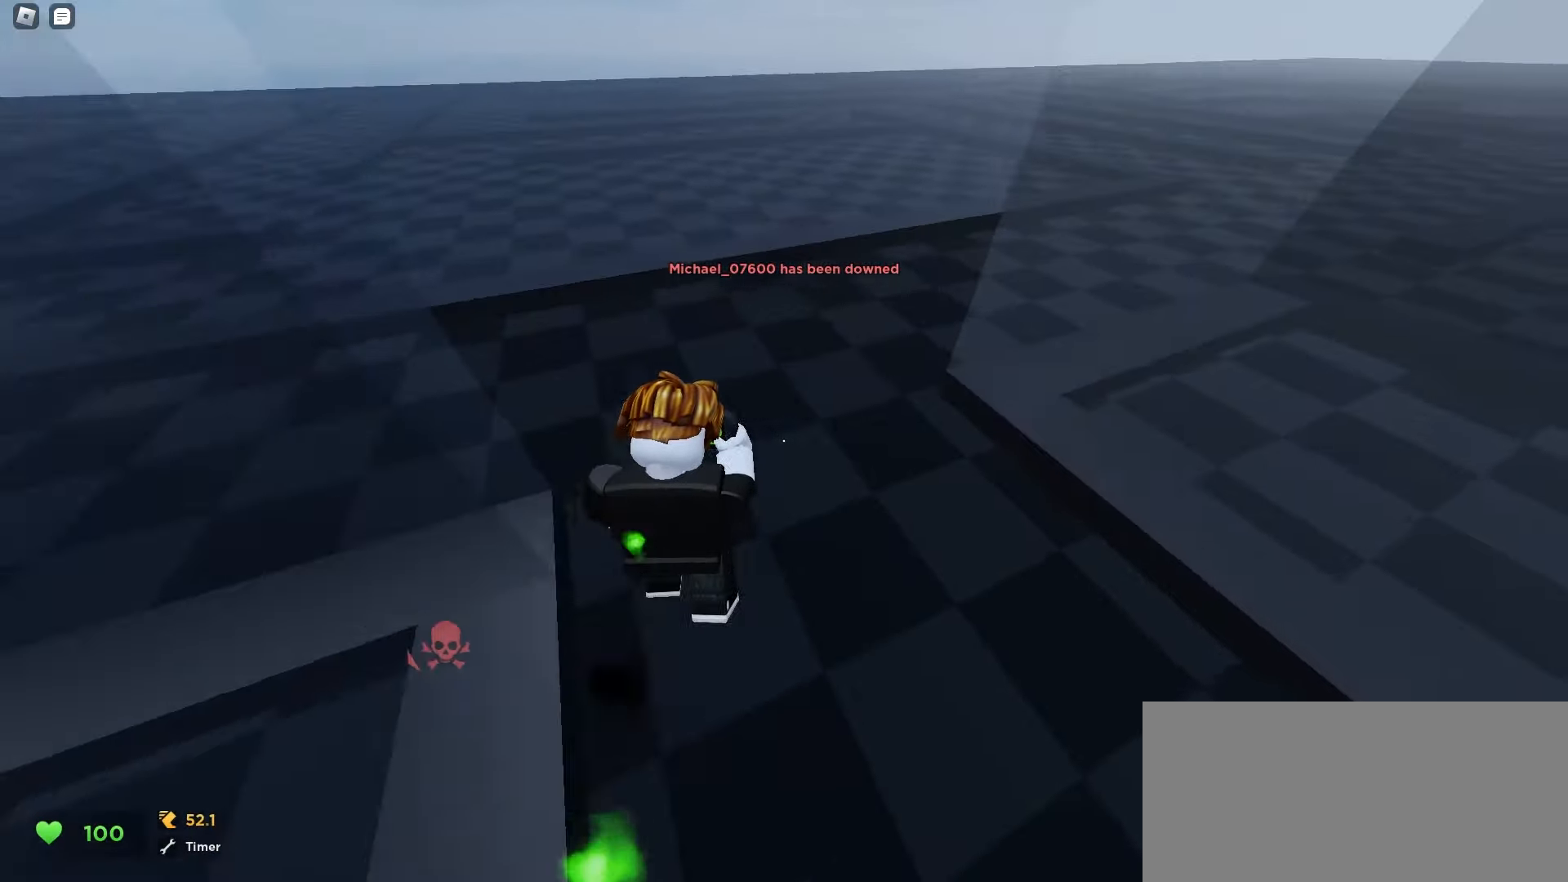
{"keys": ["d", "w"], "mouse": []}
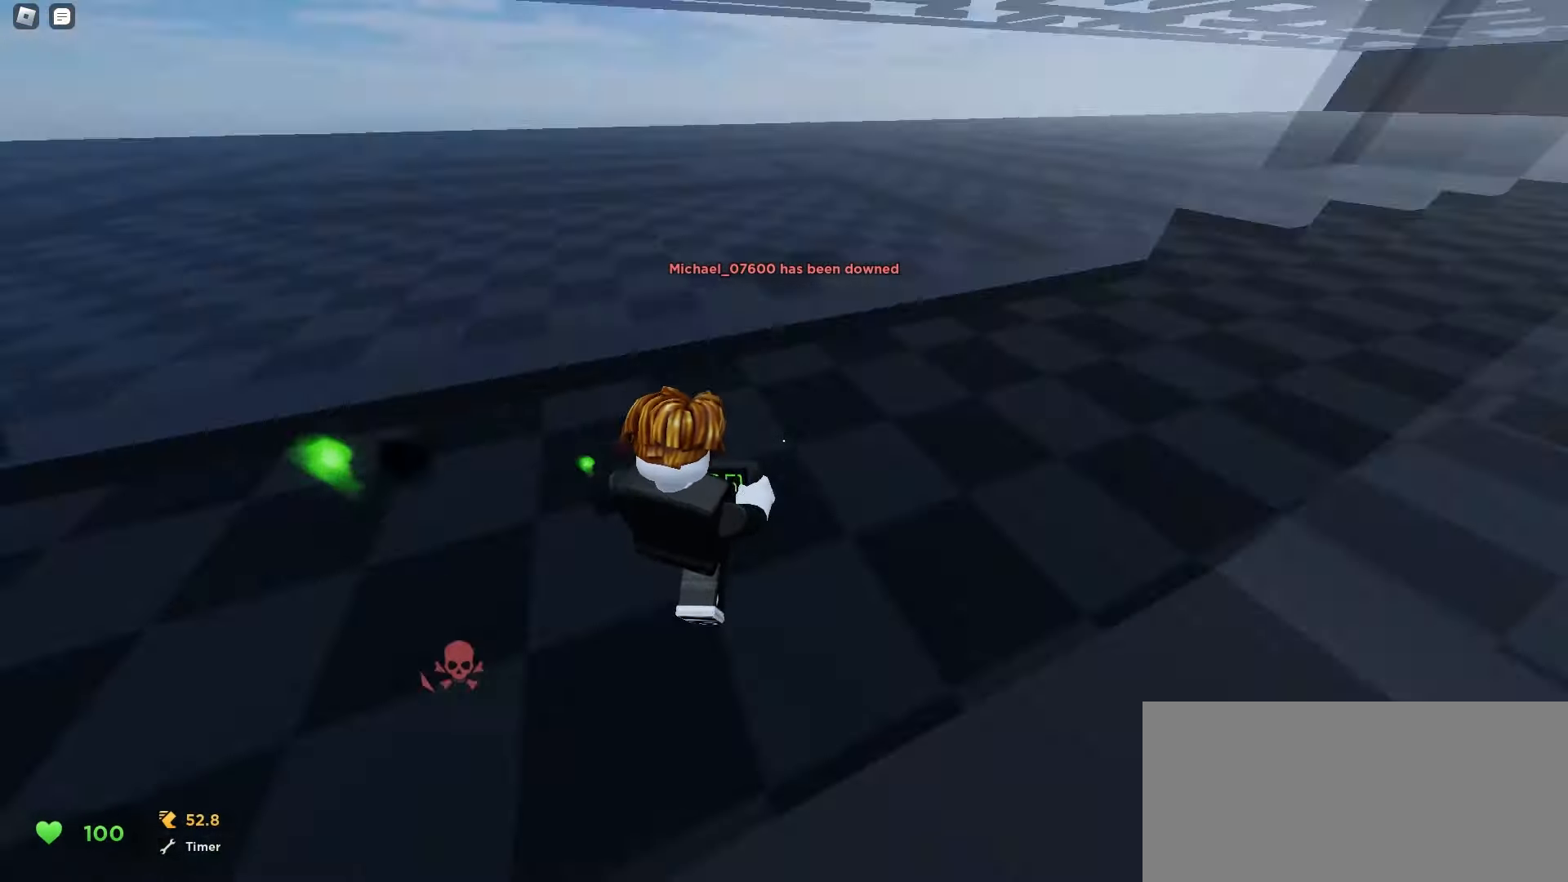
{"keys": ["d", "w"], "mouse": [], "events": [[250, "d", "up"], [383, "a", "down"], [500, "a", "up"], [500, "d", "down"]]}
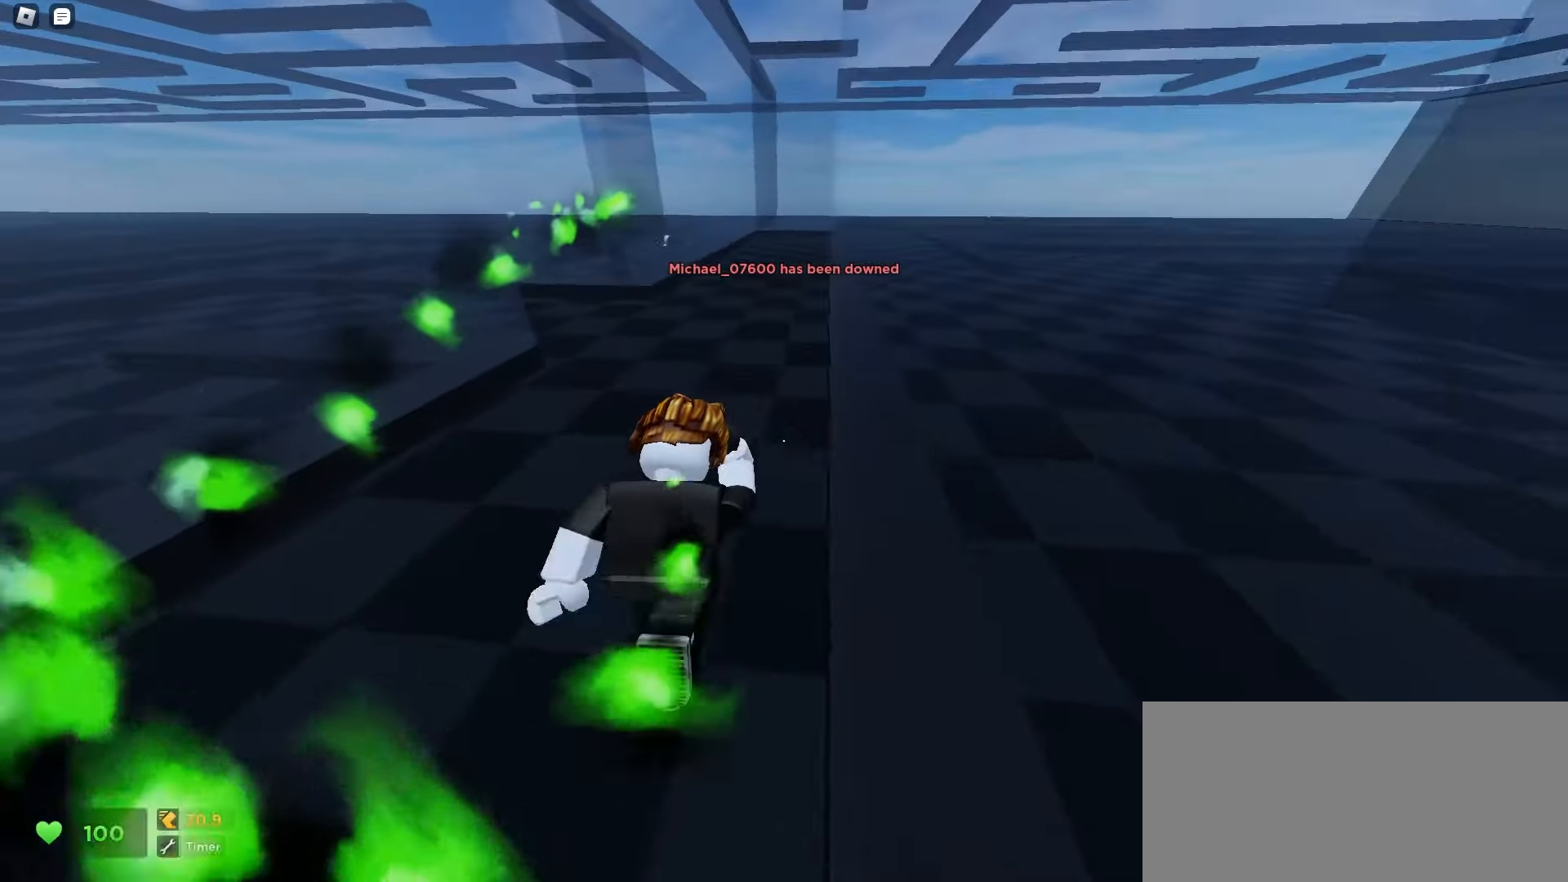
{"keys": ["d", "w"], "mouse": [], "events": []}
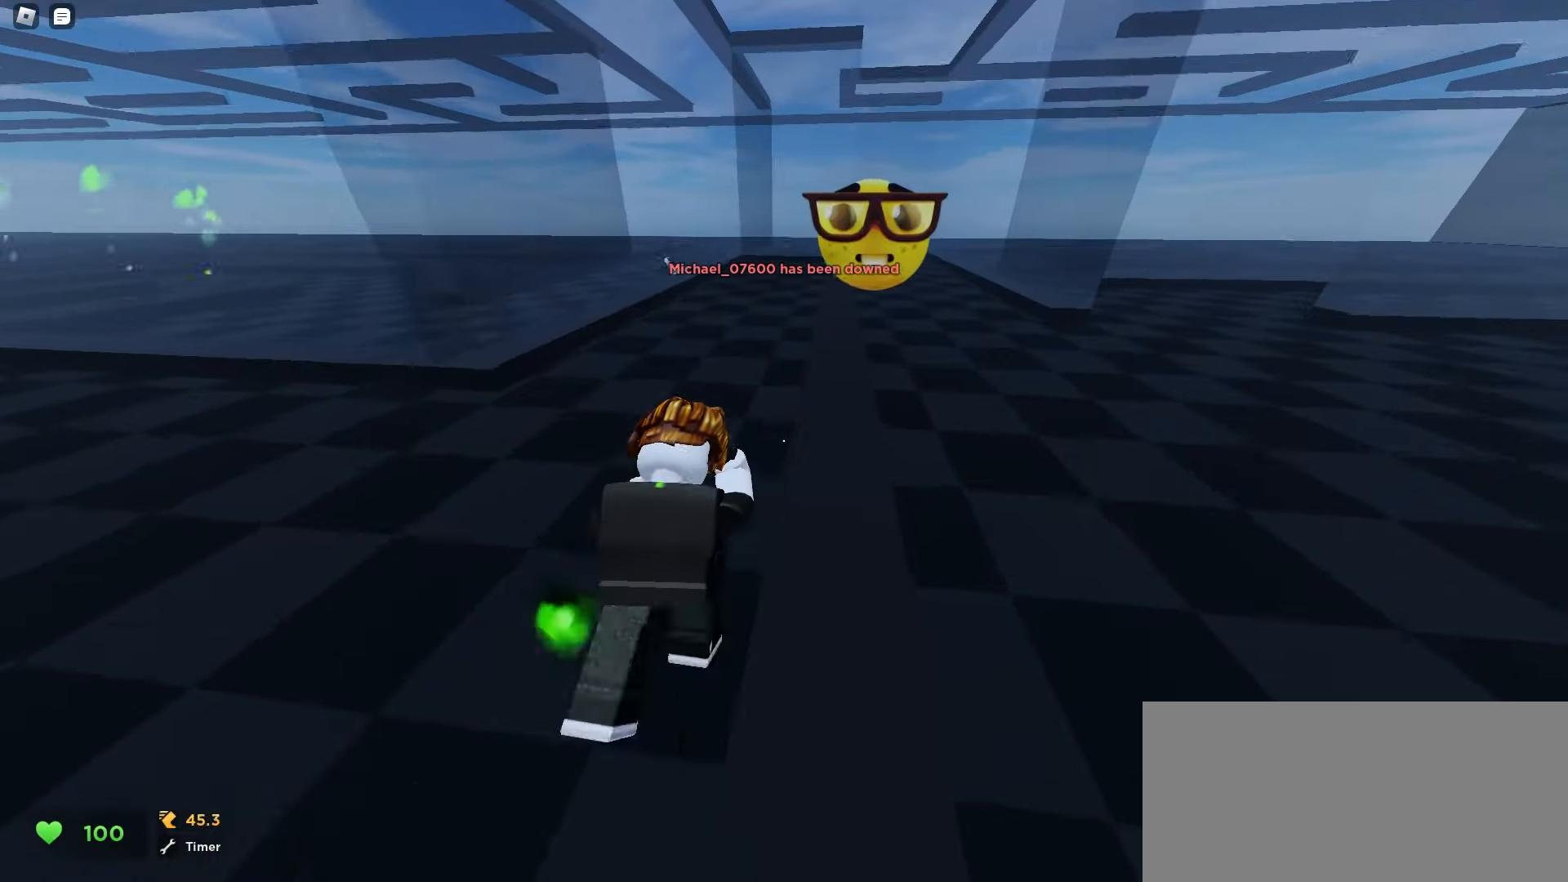
{"keys": ["w"], "mouse": [], "events": [[50, "a", "down"], [50, "d", "up"], [233, "a", "up"], [233, "d", "down"], [350, "d", "up"], [367, "a", "down"], [467, "a", "up"]]}
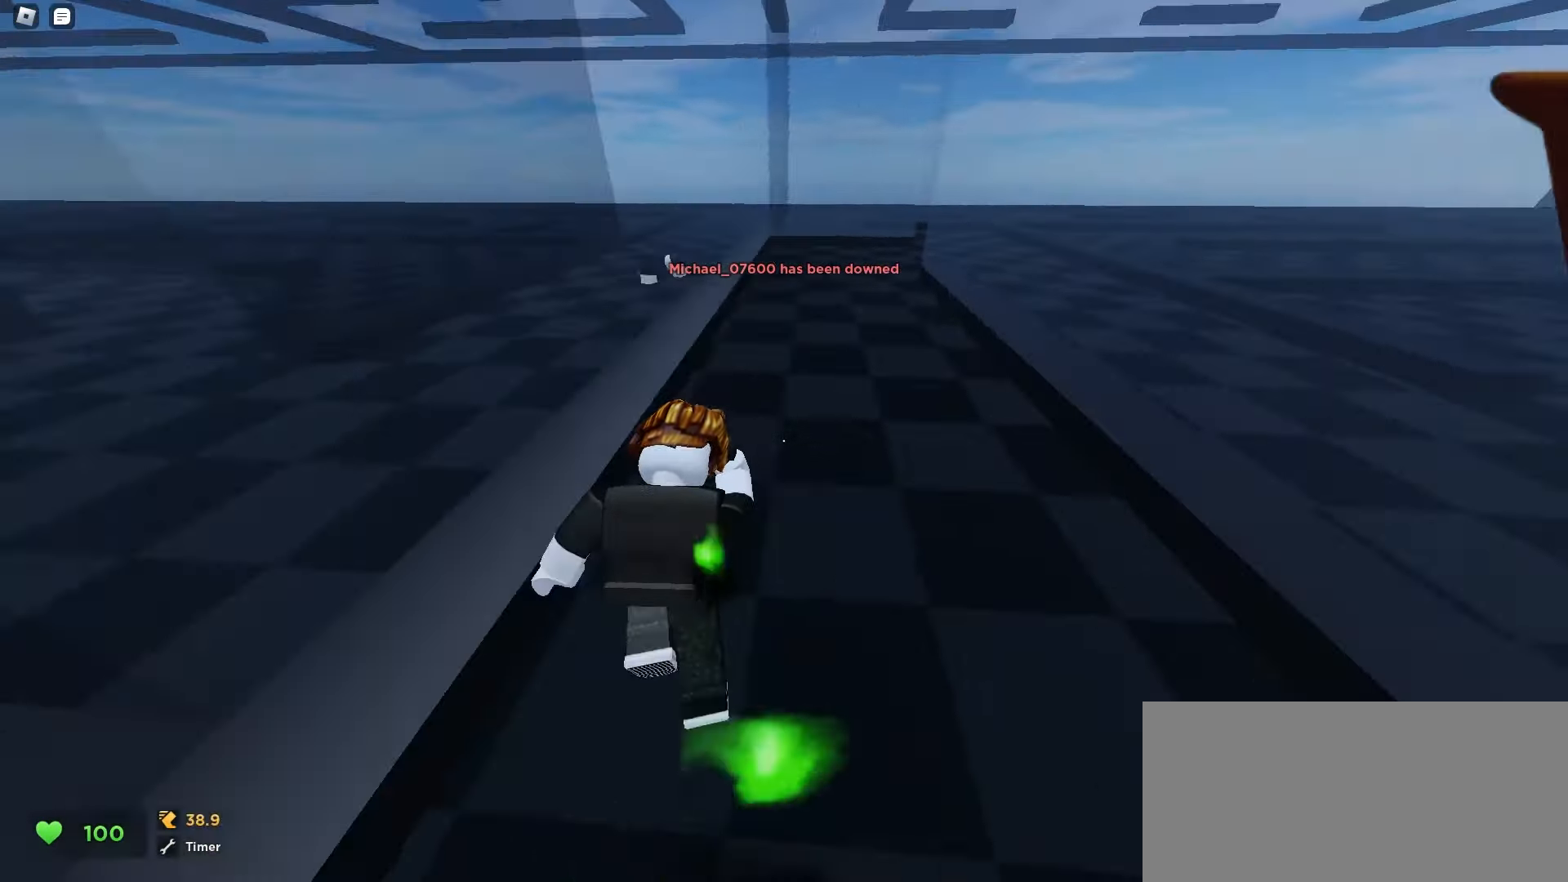
{"keys": ["a", "w"], "mouse": [], "events": [[83, "a", "down"]]}
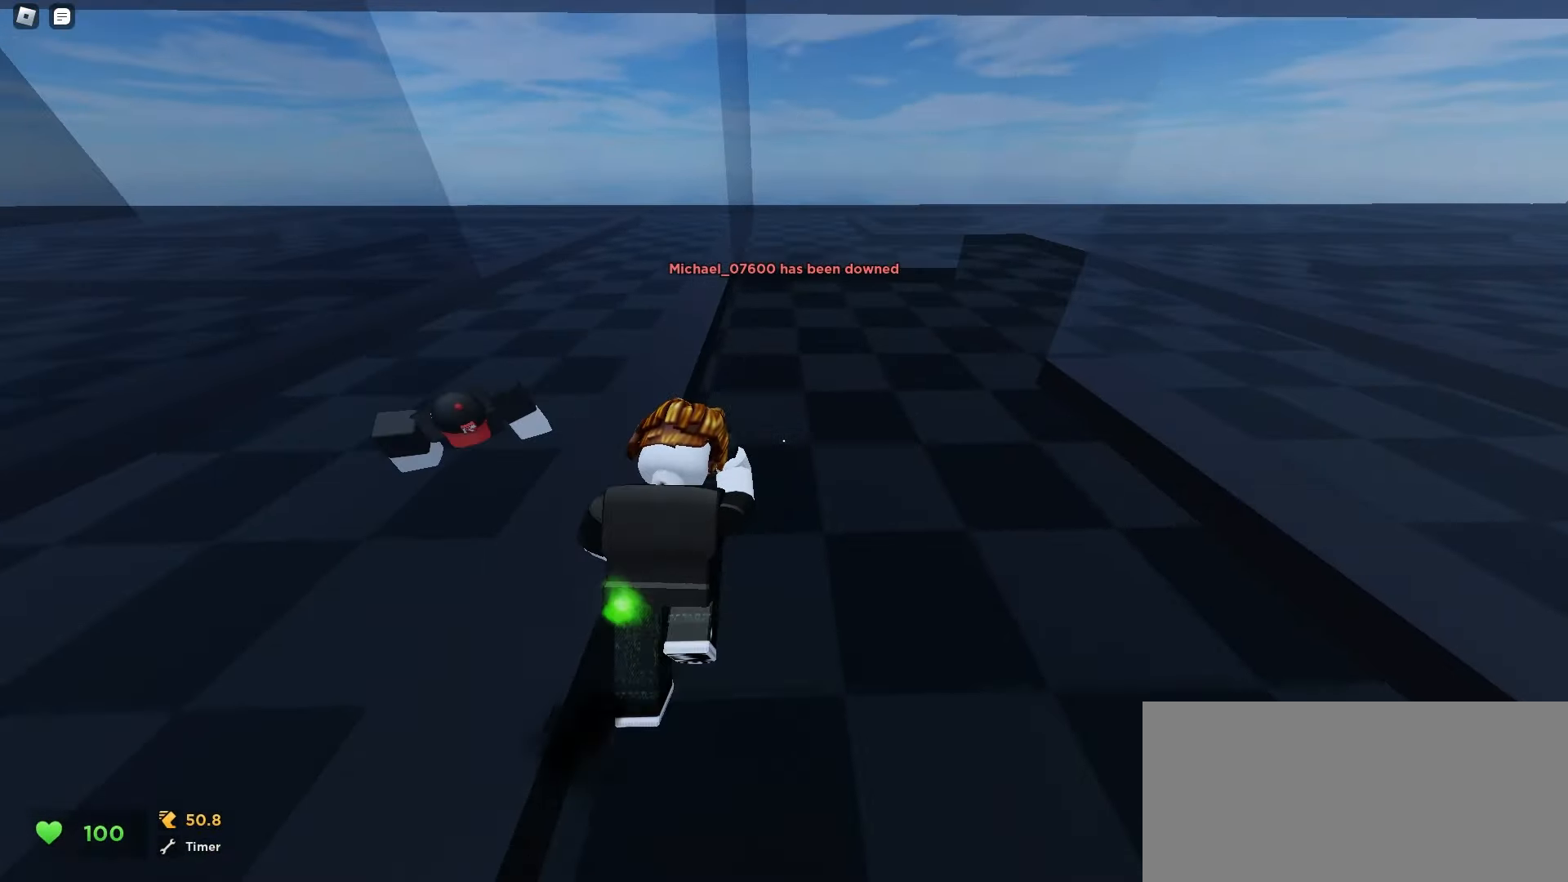
{"keys": ["w"], "mouse": [], "events": [[83, "a", "up"], [150, "e", "down"], [217, "q", "down"], [250, "e", "up"], [367, "q", "up"]]}
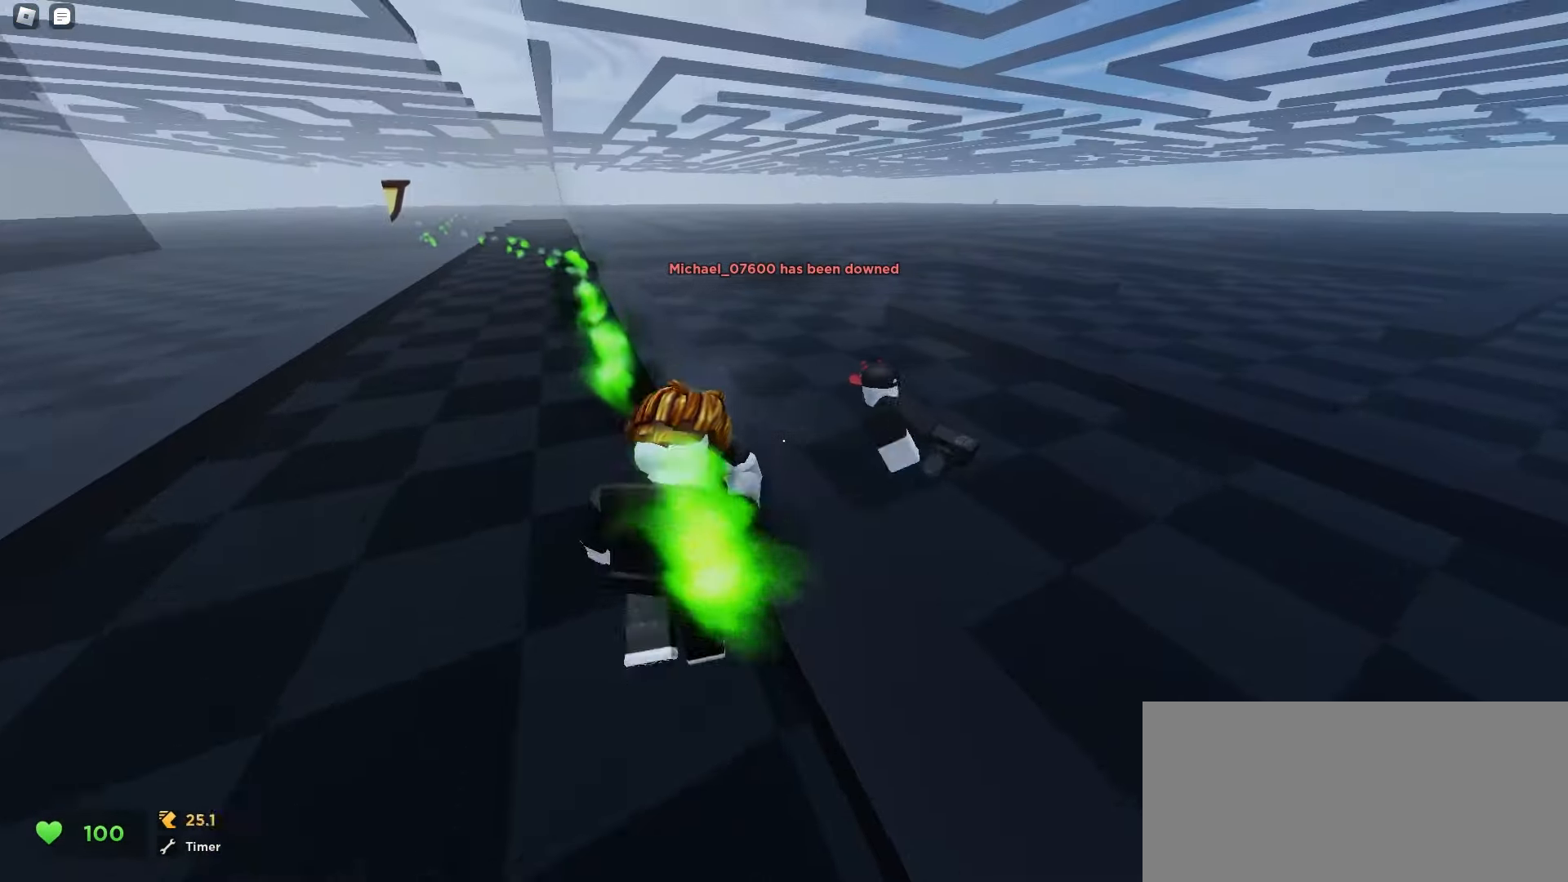
{"keys": ["w"], "mouse": [], "events": [[67, "d", "down"], [483, "d", "up"]]}
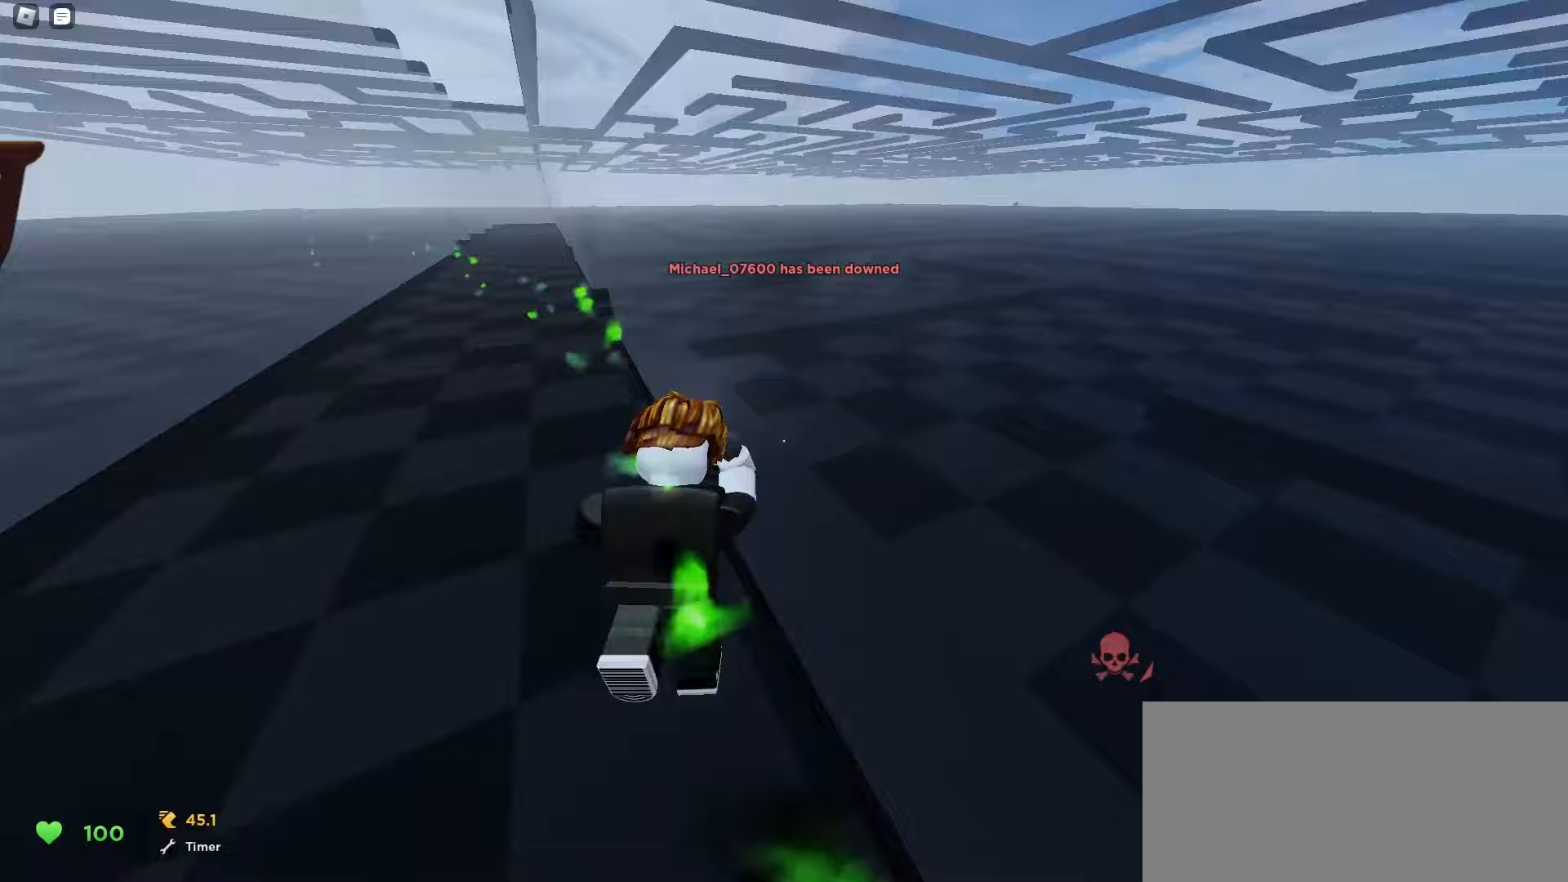
{"keys": ["w"], "mouse": [], "events": [[17, "a", "down"], [183, "a", "up"]]}
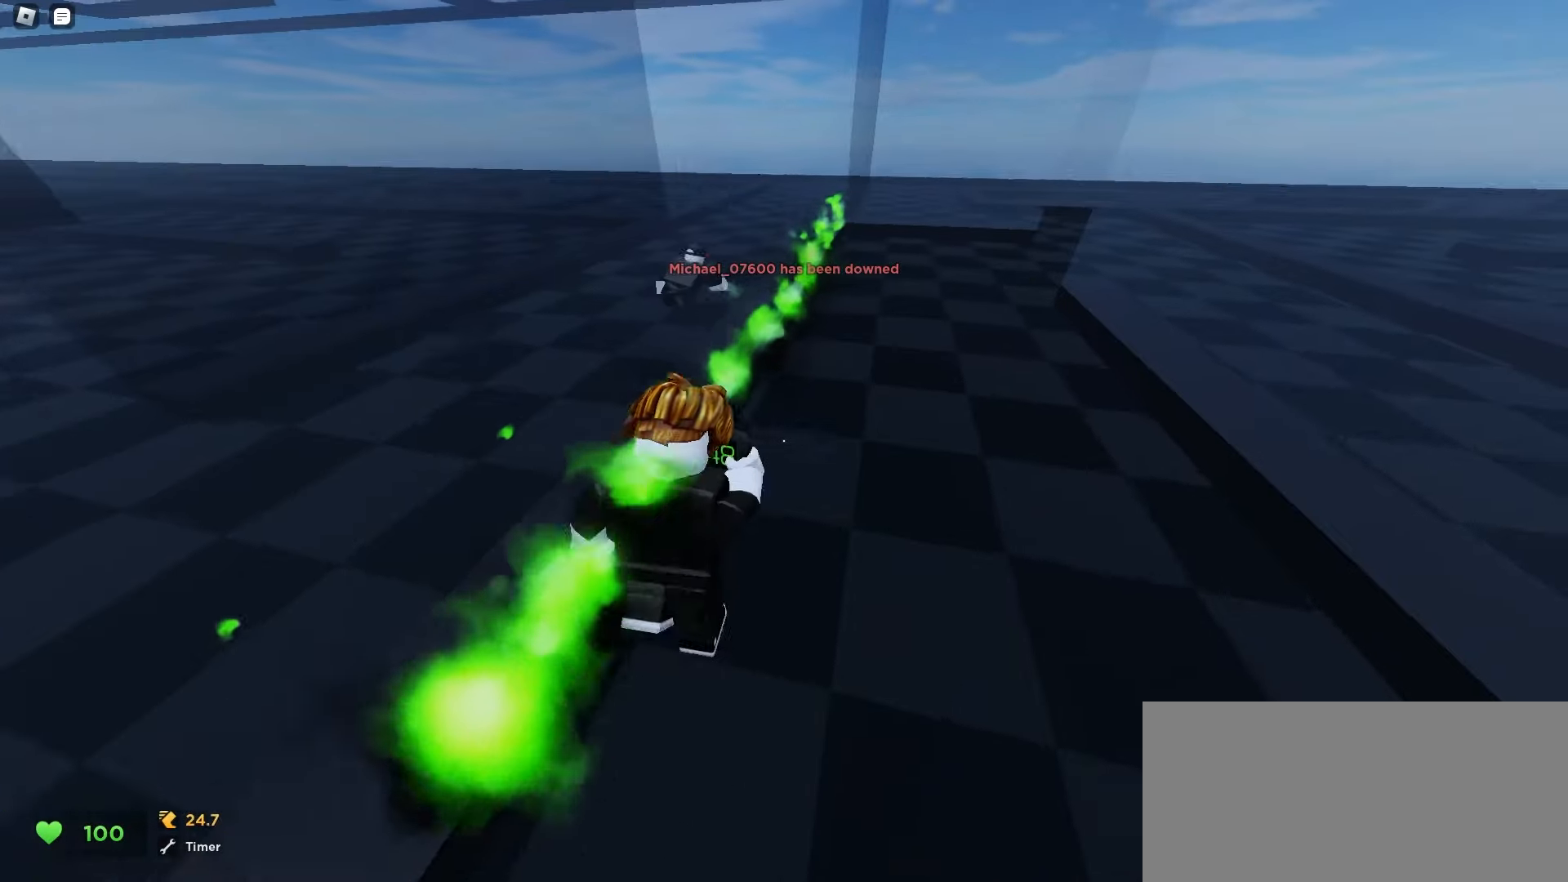
{"keys": ["a", "w"], "mouse": [], "events": [[17, "a", "down"], [233, "a", "up"], [450, "a", "down"]]}
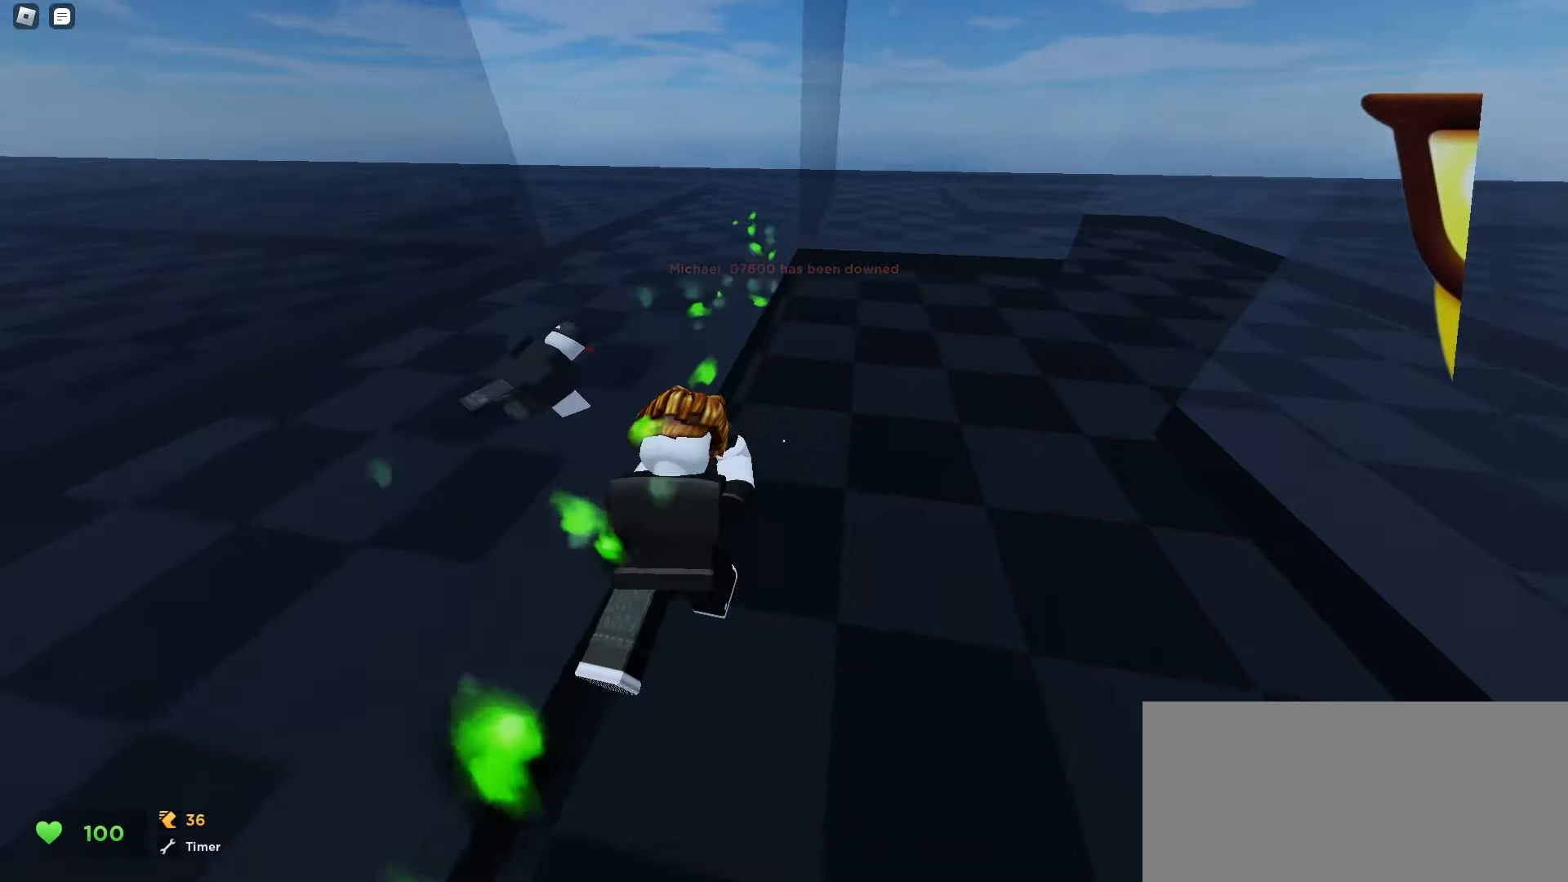
{"keys": ["d", "space", "w"], "mouse": []}
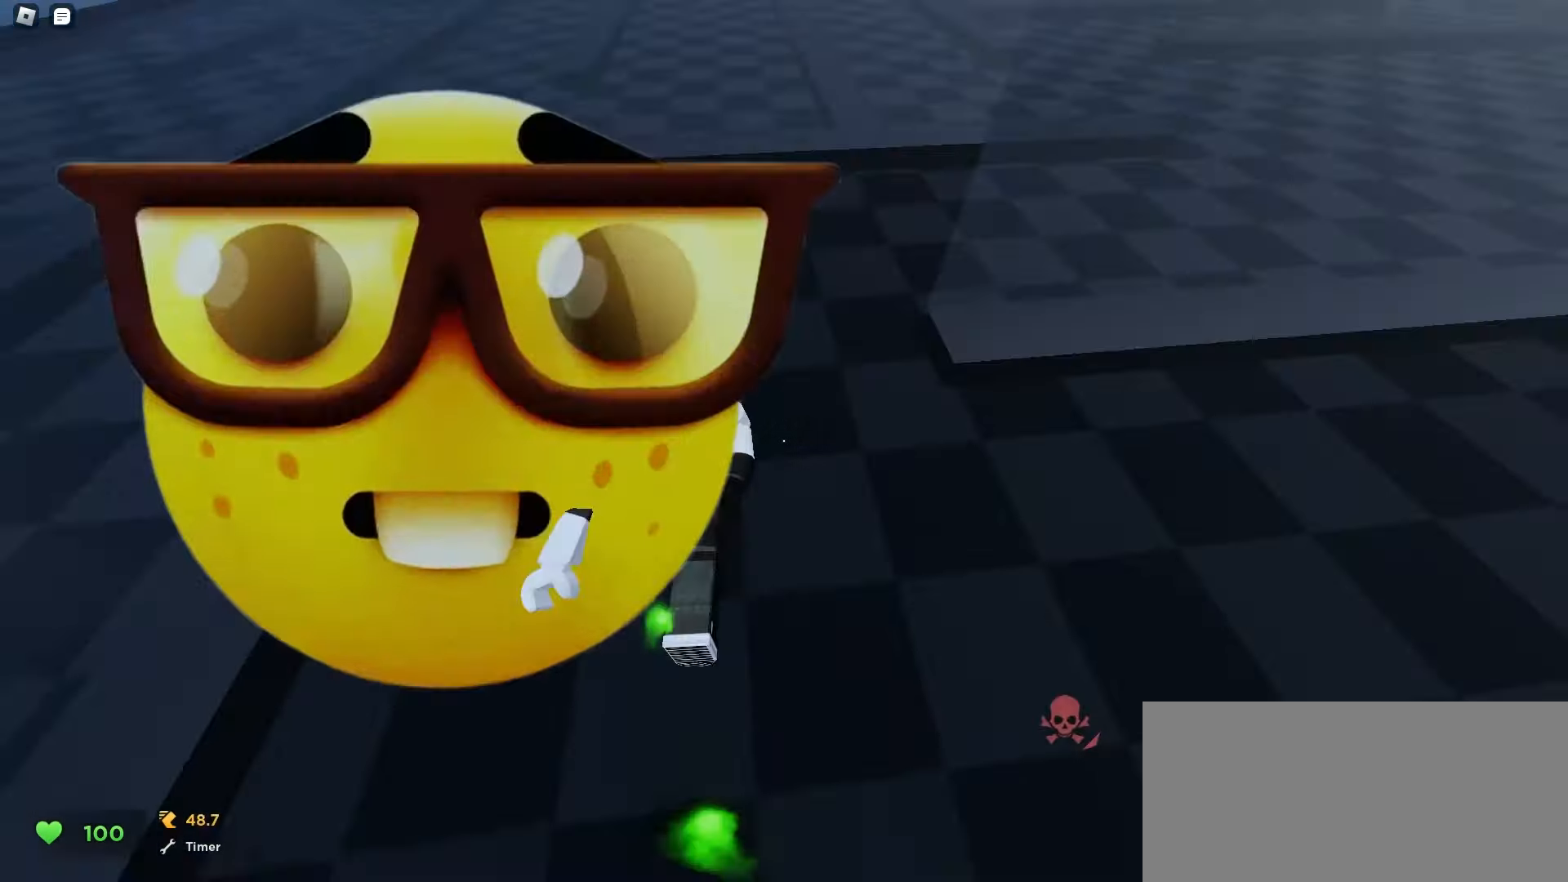
{"keys": ["a", "space", "w"], "mouse": [], "events": [[67, "d", "up"], [83, "a", "down"]]}
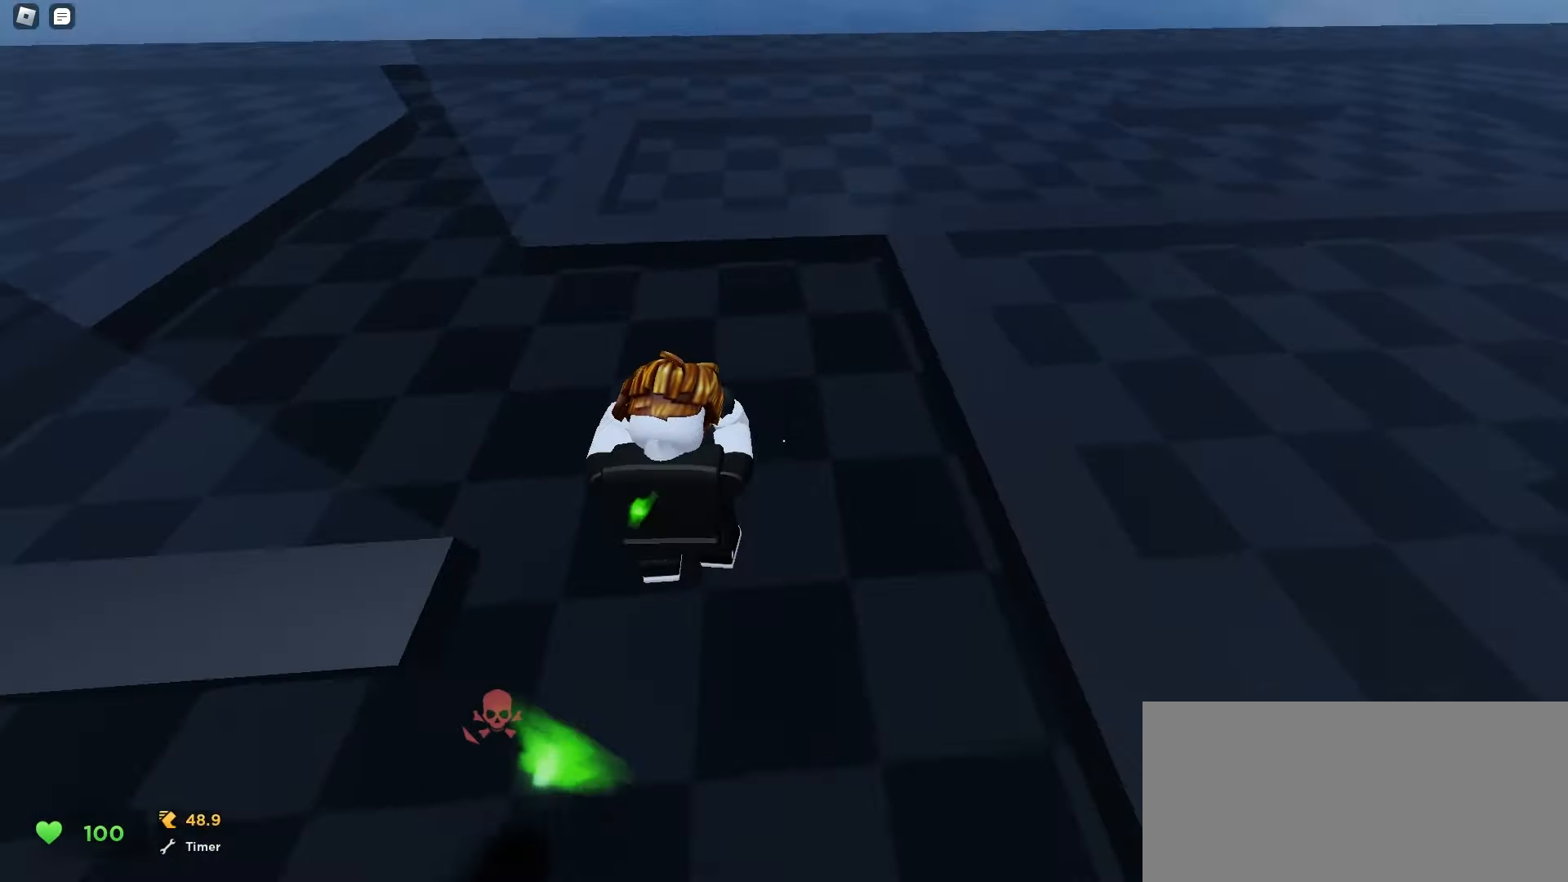
{"keys": ["d", "w"], "mouse": []}
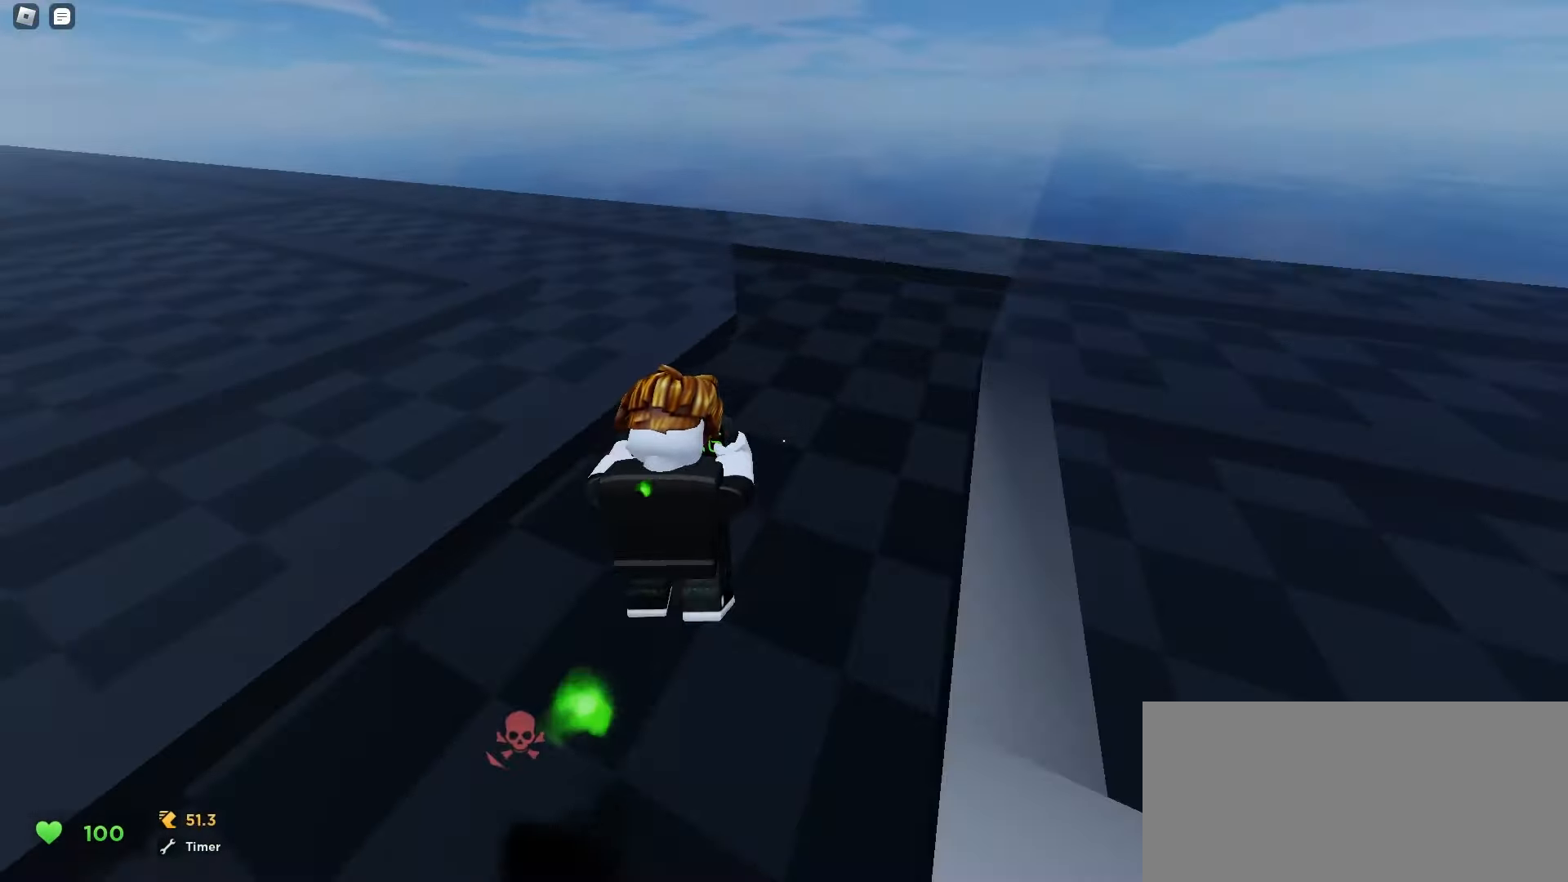
{"keys": ["a", "w"], "mouse": [], "events": [[150, "d", "up"], [317, "a", "down"]]}
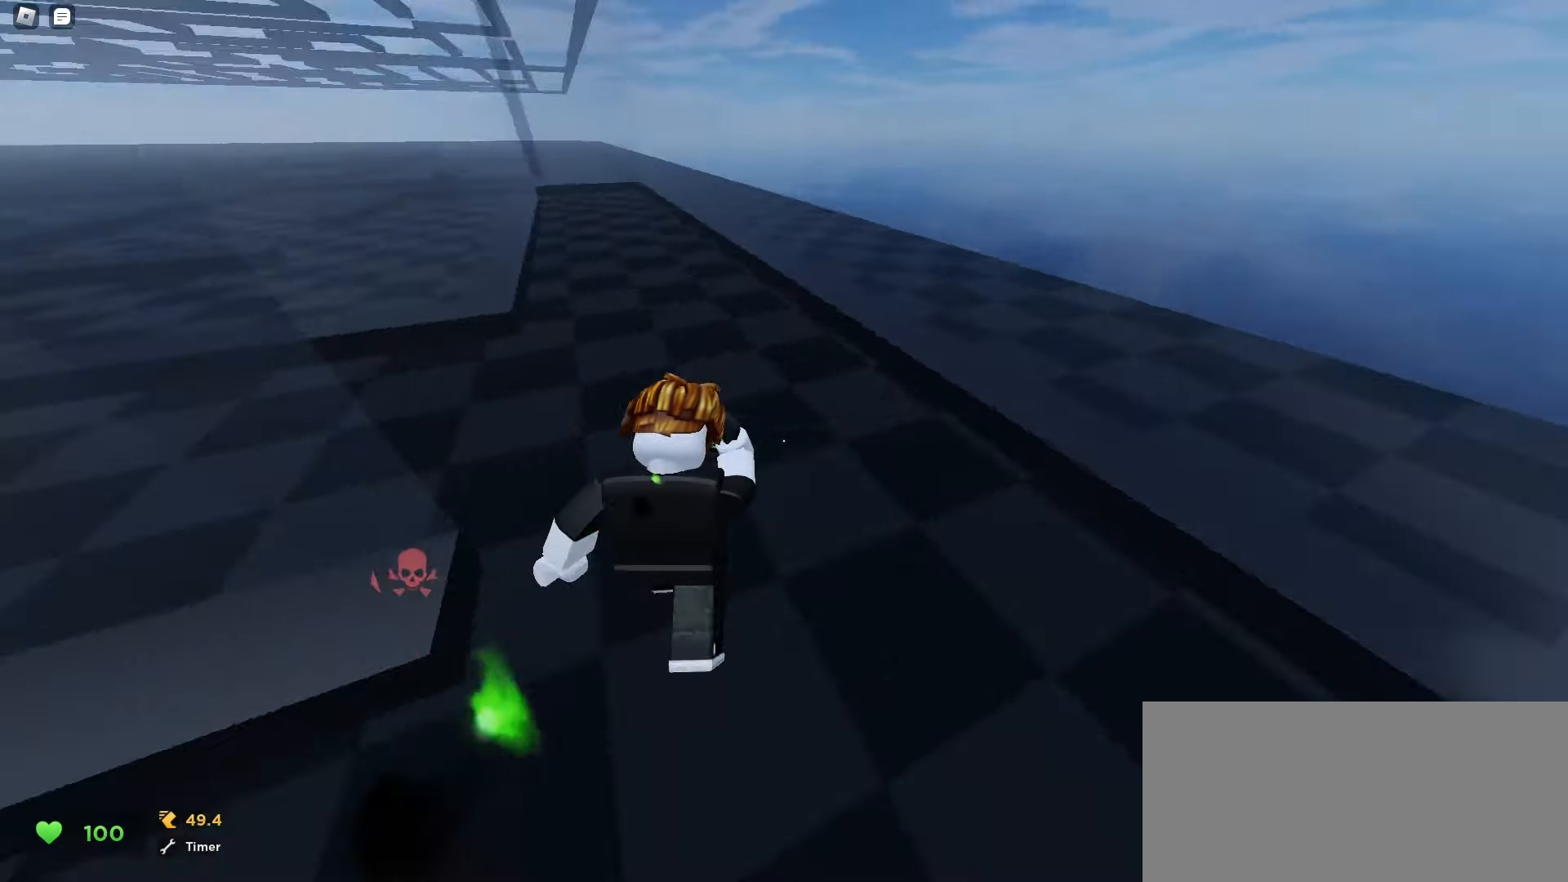
{"keys": ["w"], "mouse": [], "events": [[367, "a", "up"]]}
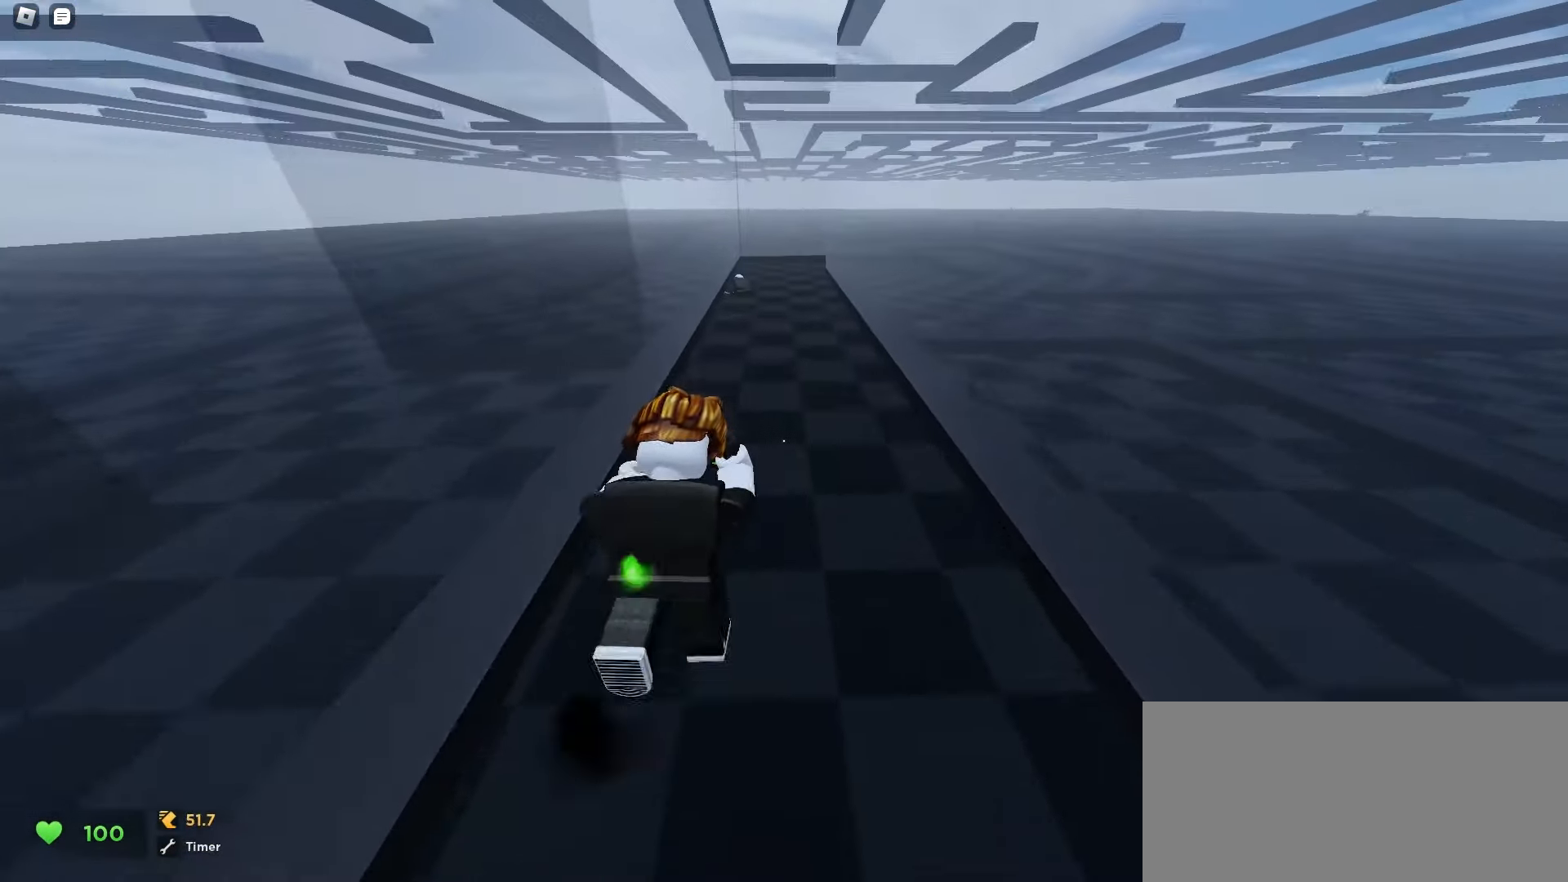
{"keys": ["w"], "mouse": [], "events": []}
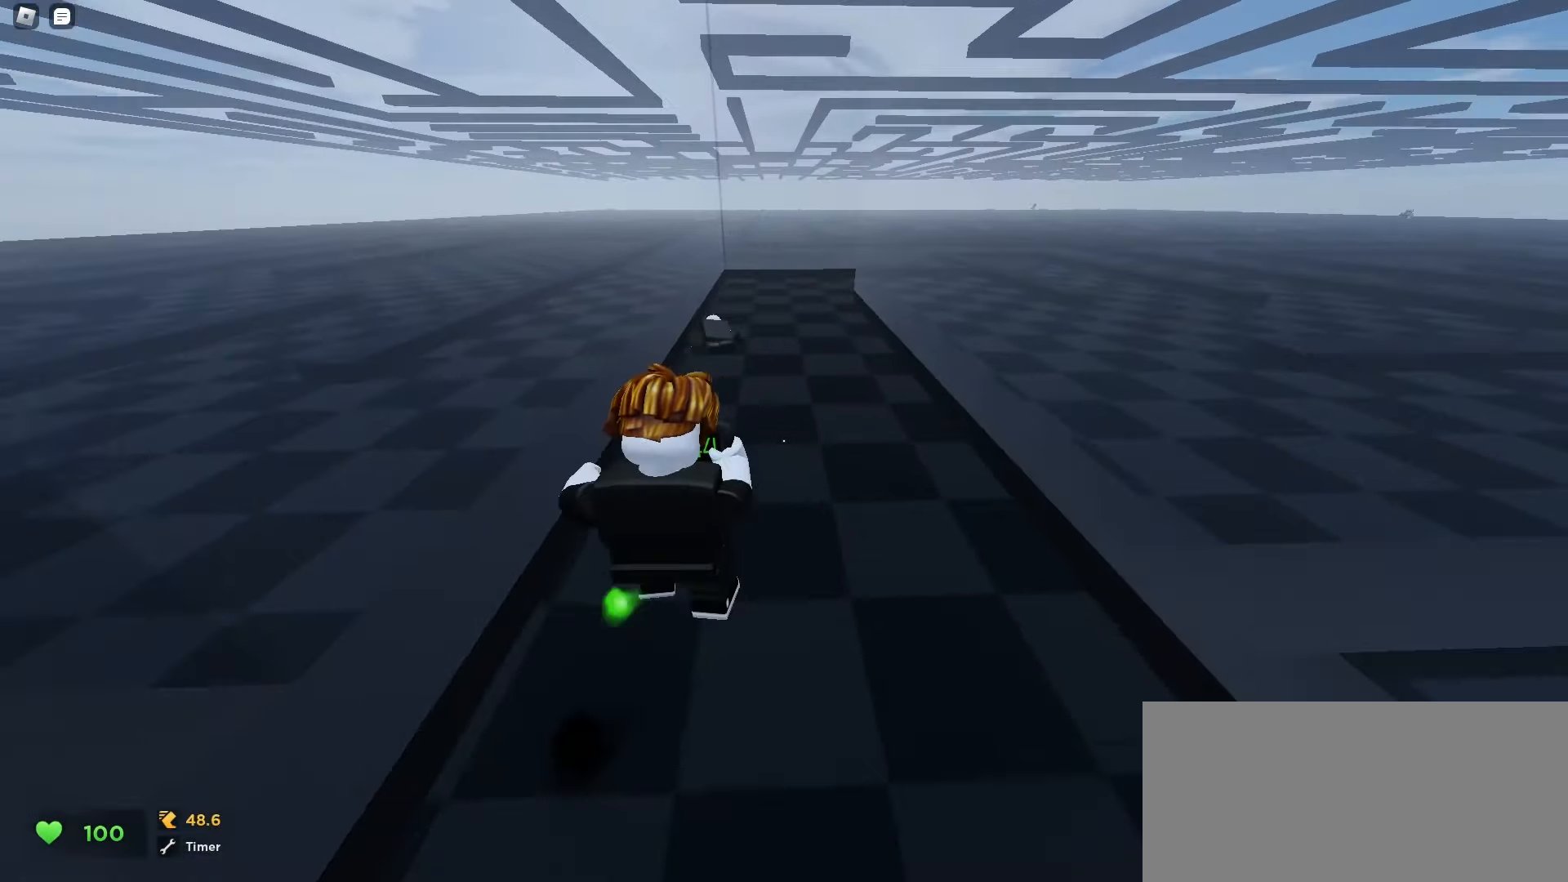
{"keys": ["e", "w"], "mouse": [], "events": [[483, "e", "down"]]}
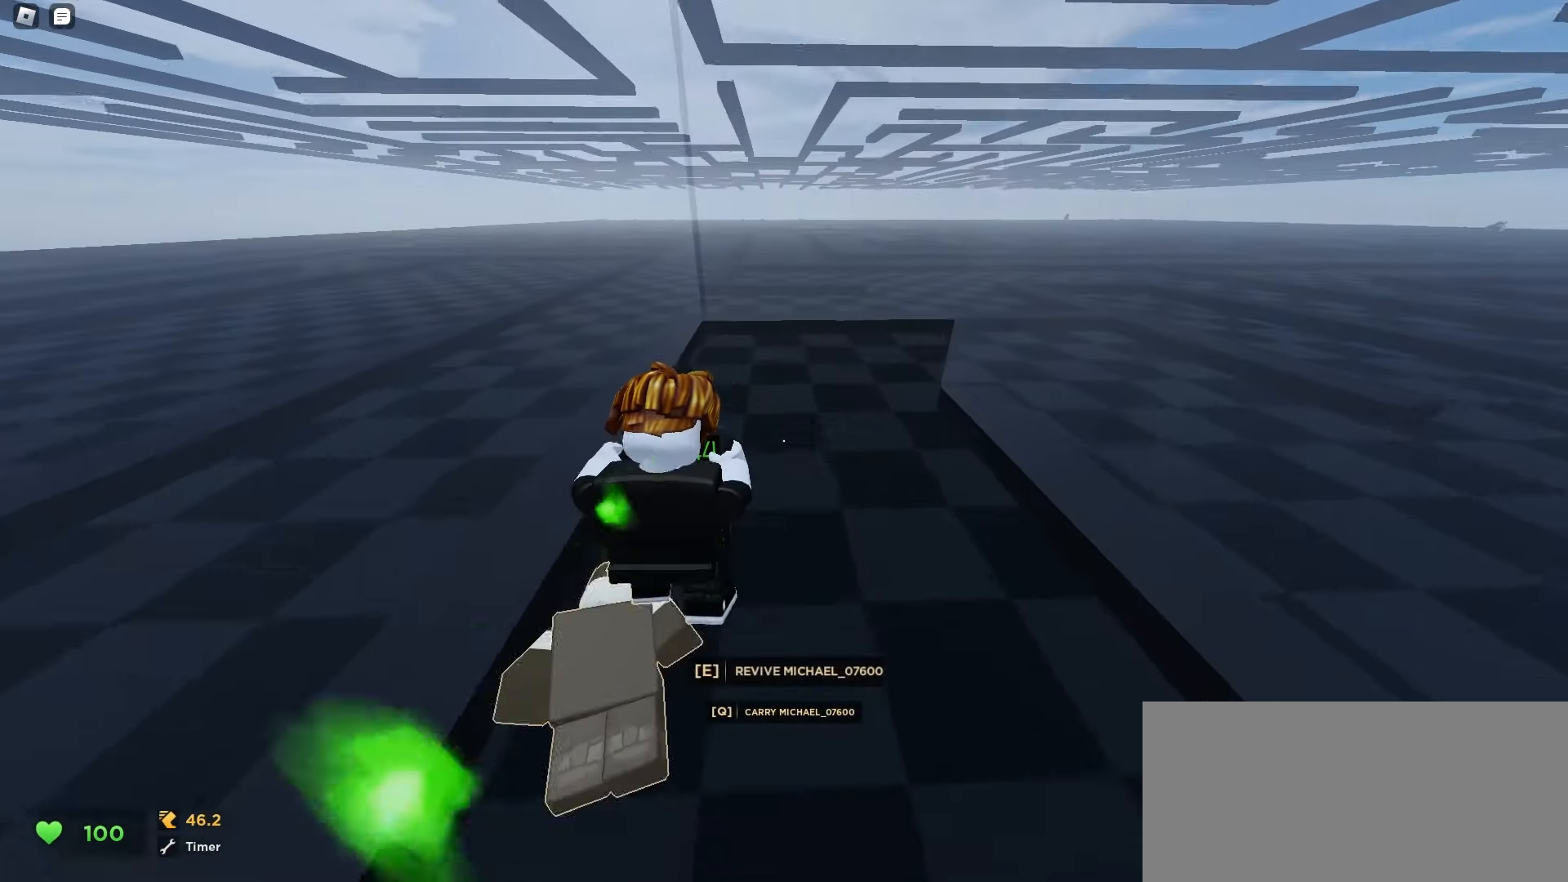
{"keys": ["w"], "mouse": [], "events": [[50, "q", "down"], [83, "e", "up"], [183, "q", "up"], [233, "d", "down"], [500, "d", "up"]]}
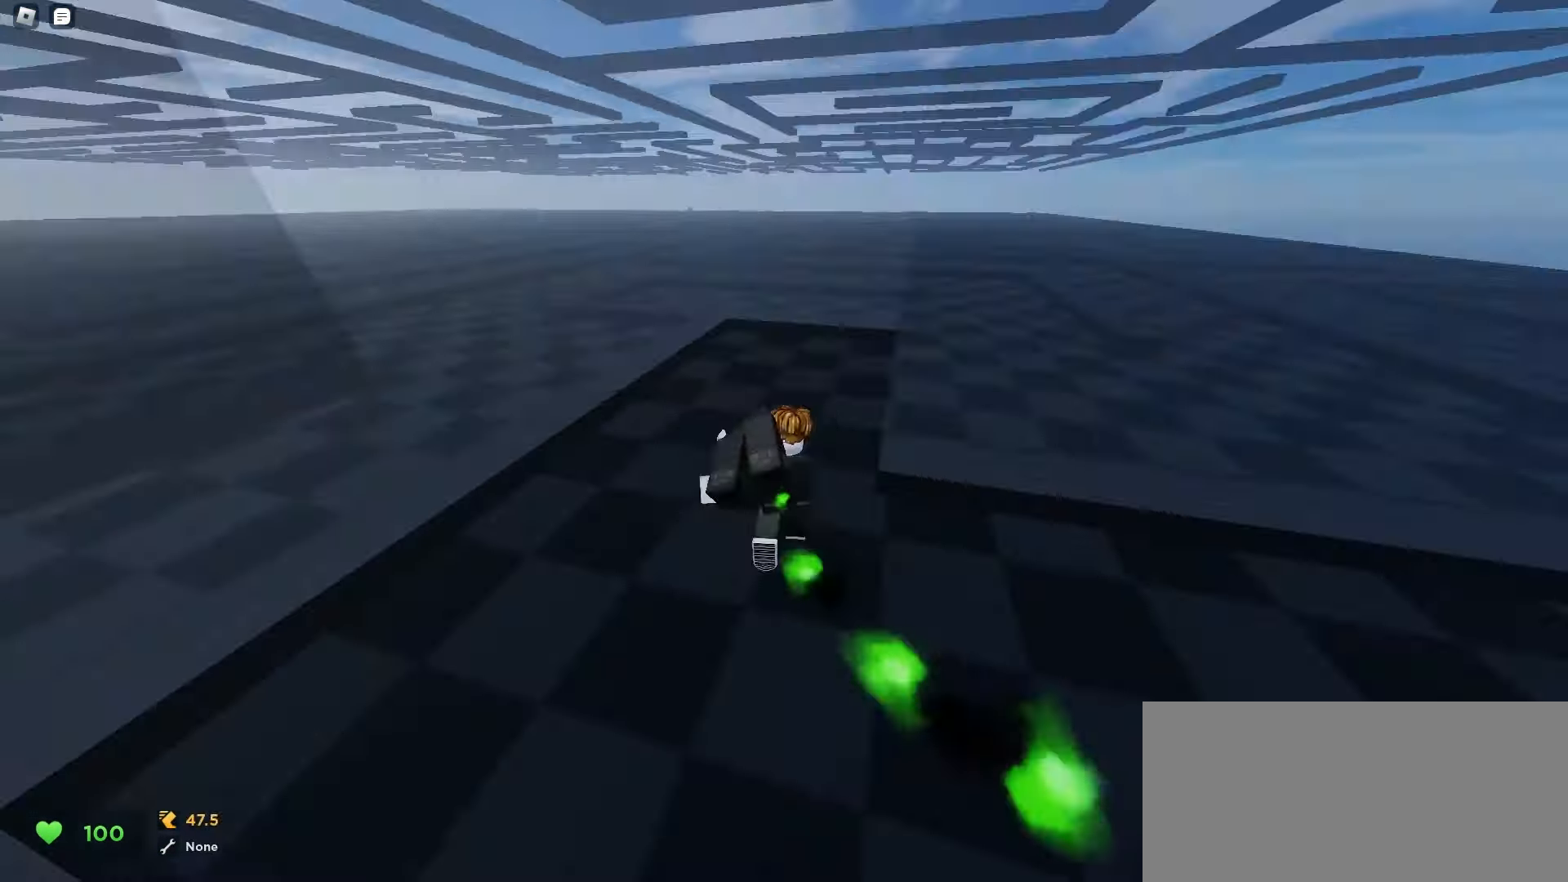
{"keys": ["d", "w"], "mouse": [], "events": [[33, "a", "down"], [133, "a", "up"], [133, "d", "down"]]}
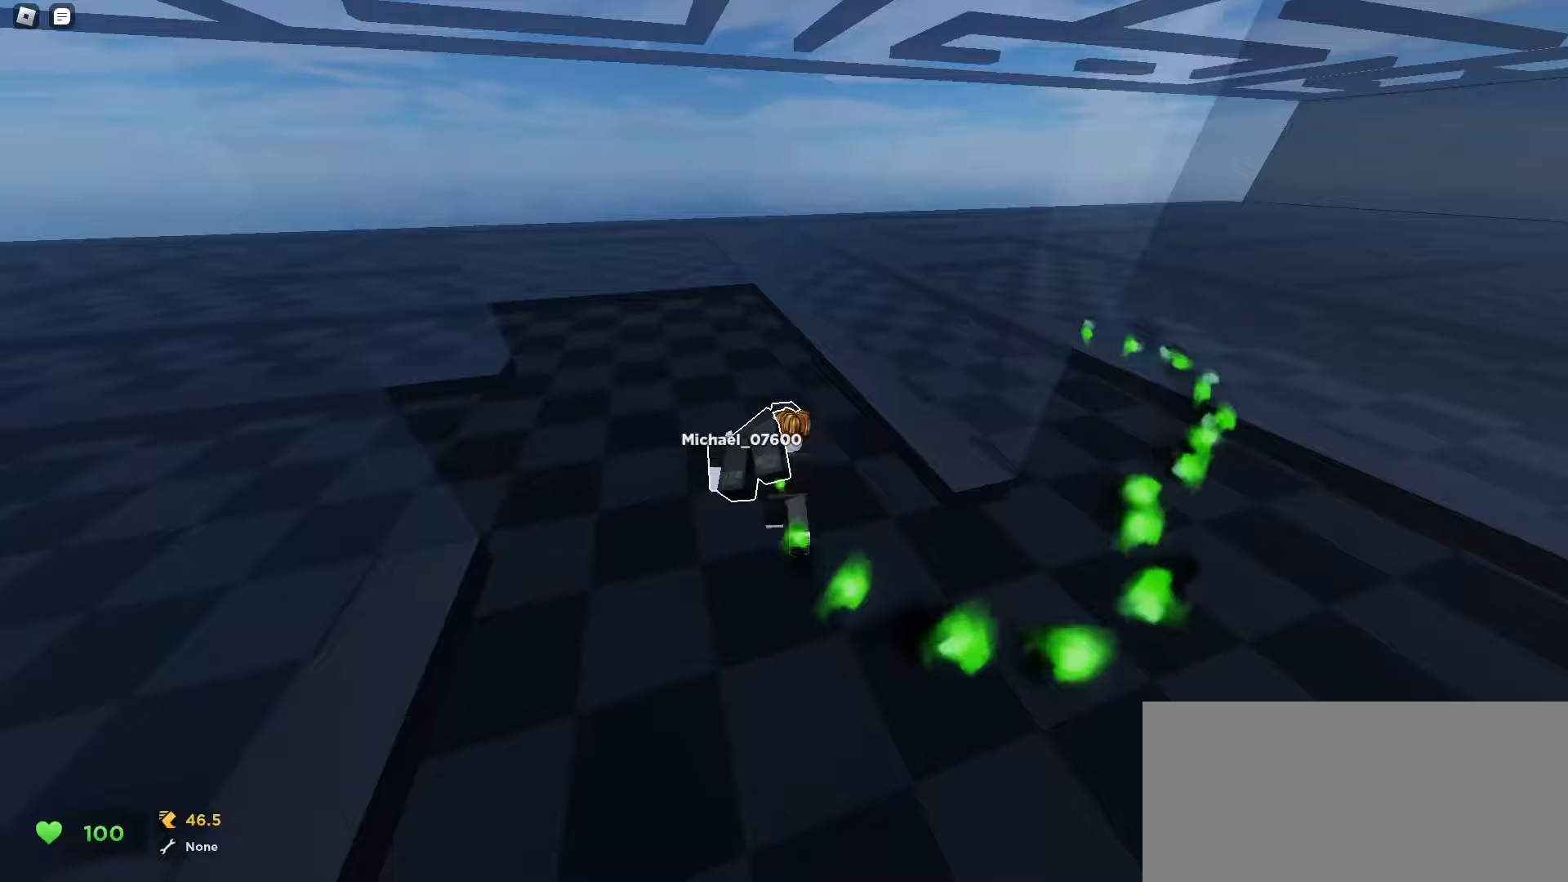
{"keys": ["w"], "mouse": [], "events": [[17, "a", "down"], [17, "d", "up"], [133, "a", "up"], [183, "d", "down"], [267, "q", "down"], [300, "d", "up"], [433, "q", "up"]]}
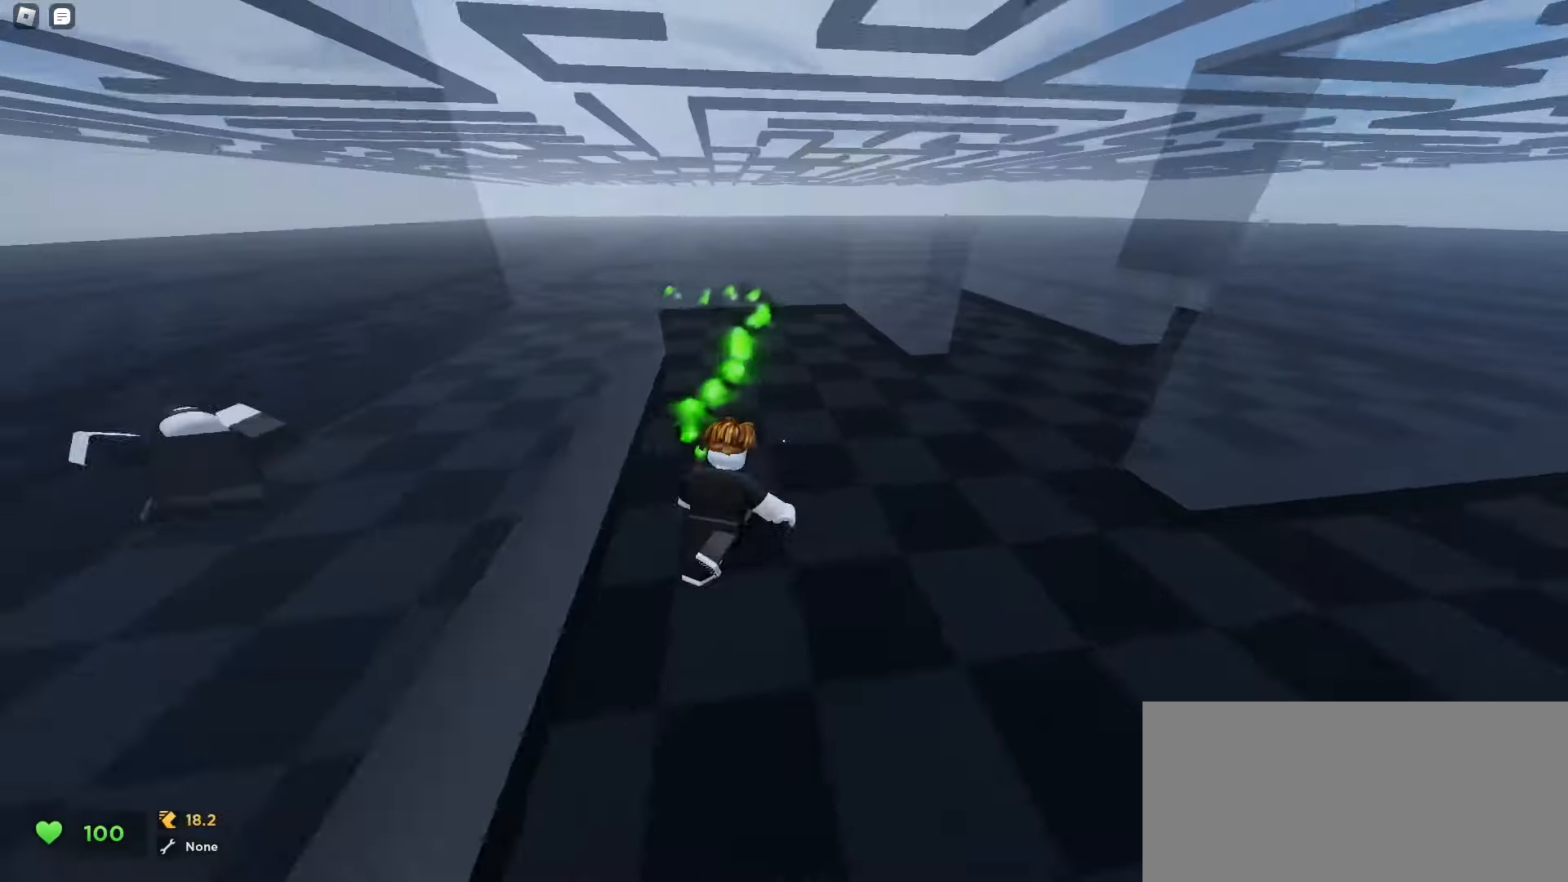
{"keys": ["w"], "mouse": [], "events": [[367, "e", "down"], [450, "e", "up"]]}
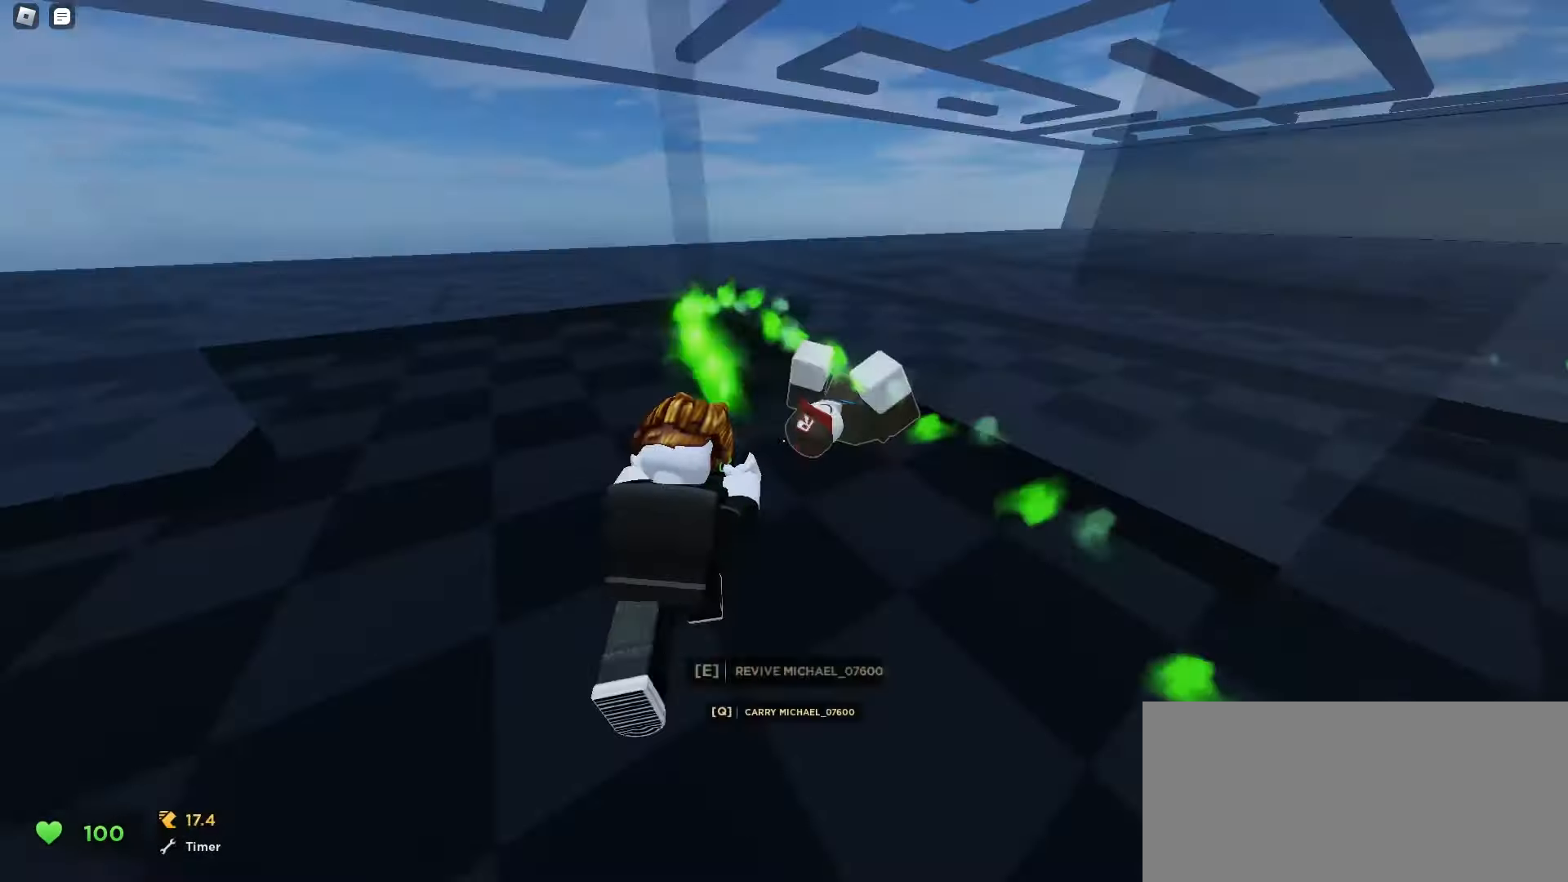
{"keys": ["a", "w"], "mouse": [], "events": [[33, "e", "down"], [133, "e", "up"], [233, "e", "down"], [333, "e", "up"], [433, "a", "down"]]}
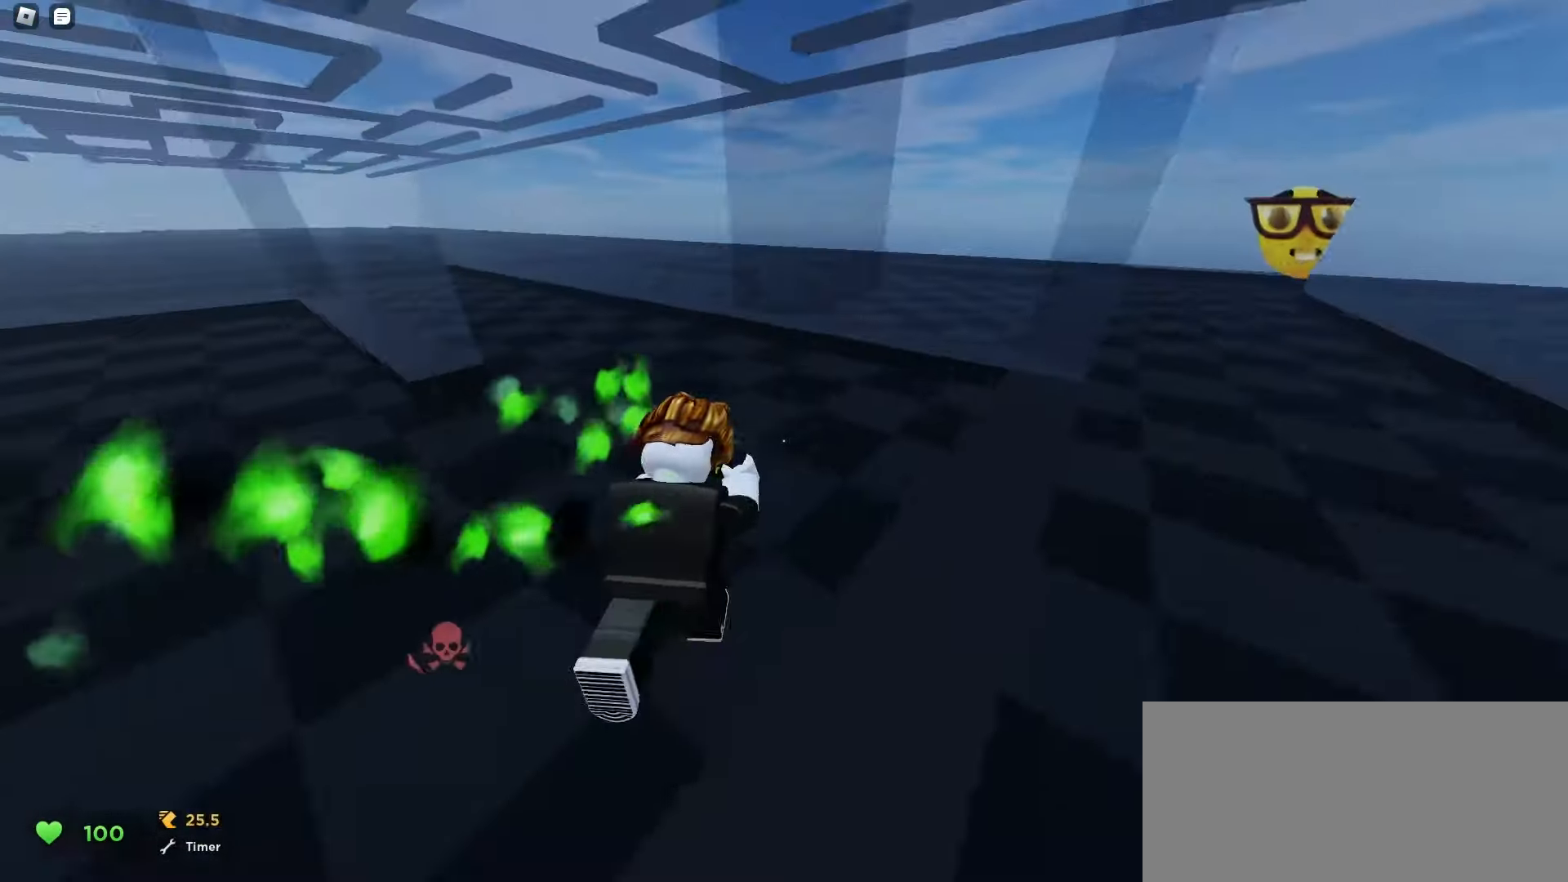
{"keys": ["a", "w"], "mouse": [], "events": [[183, "a", "up"], [250, "d", "down"], [350, "a", "down"], [350, "d", "up"]]}
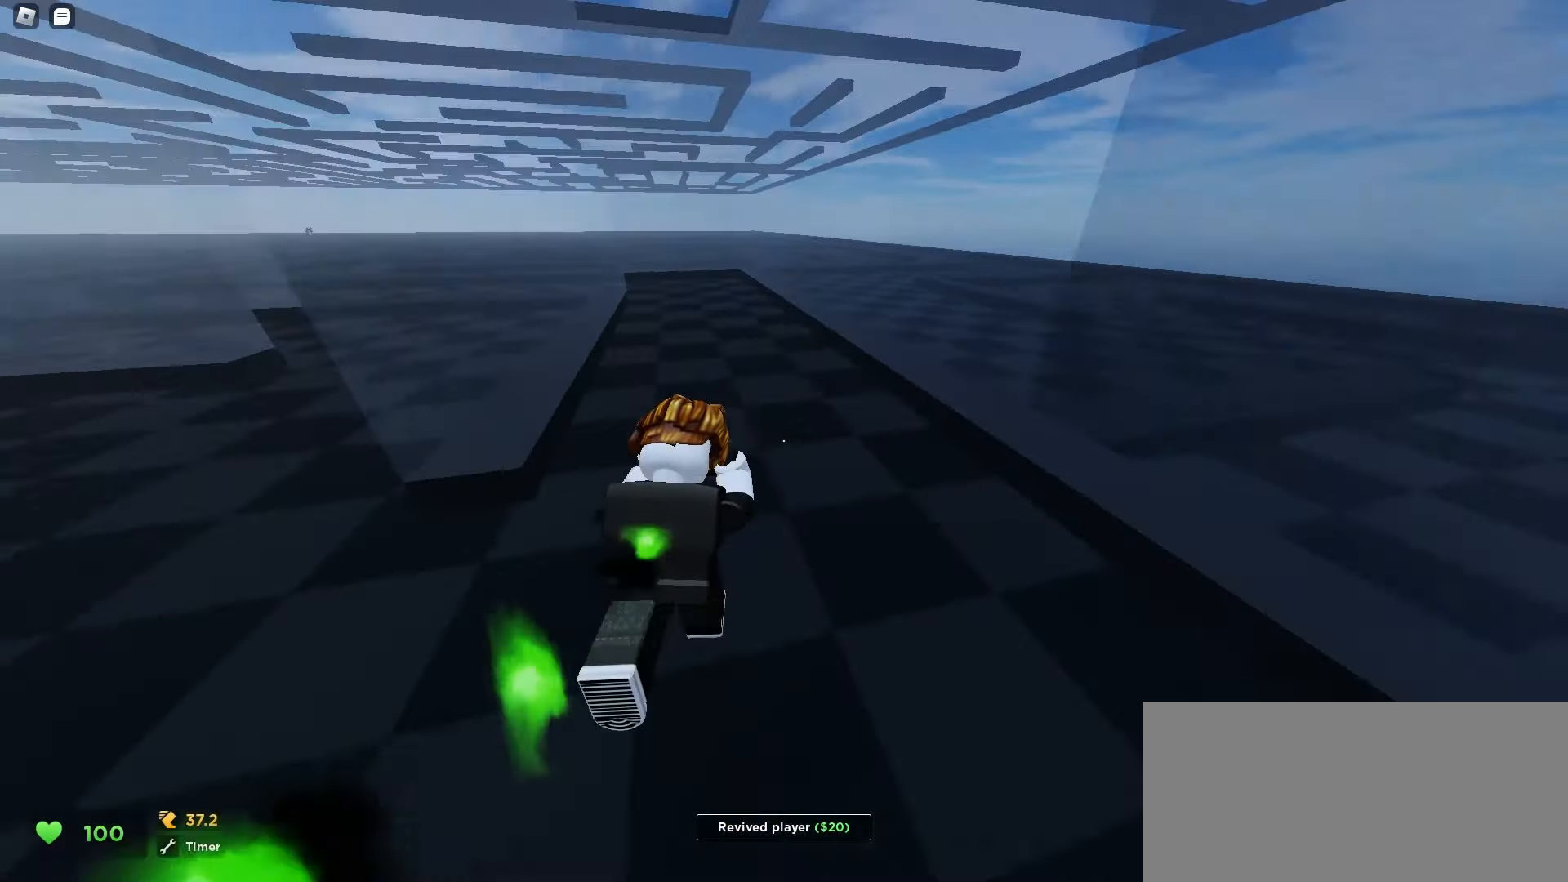
{"keys": ["a", "w"], "mouse": [], "events": [[83, "a", "up"], [233, "a", "down"]]}
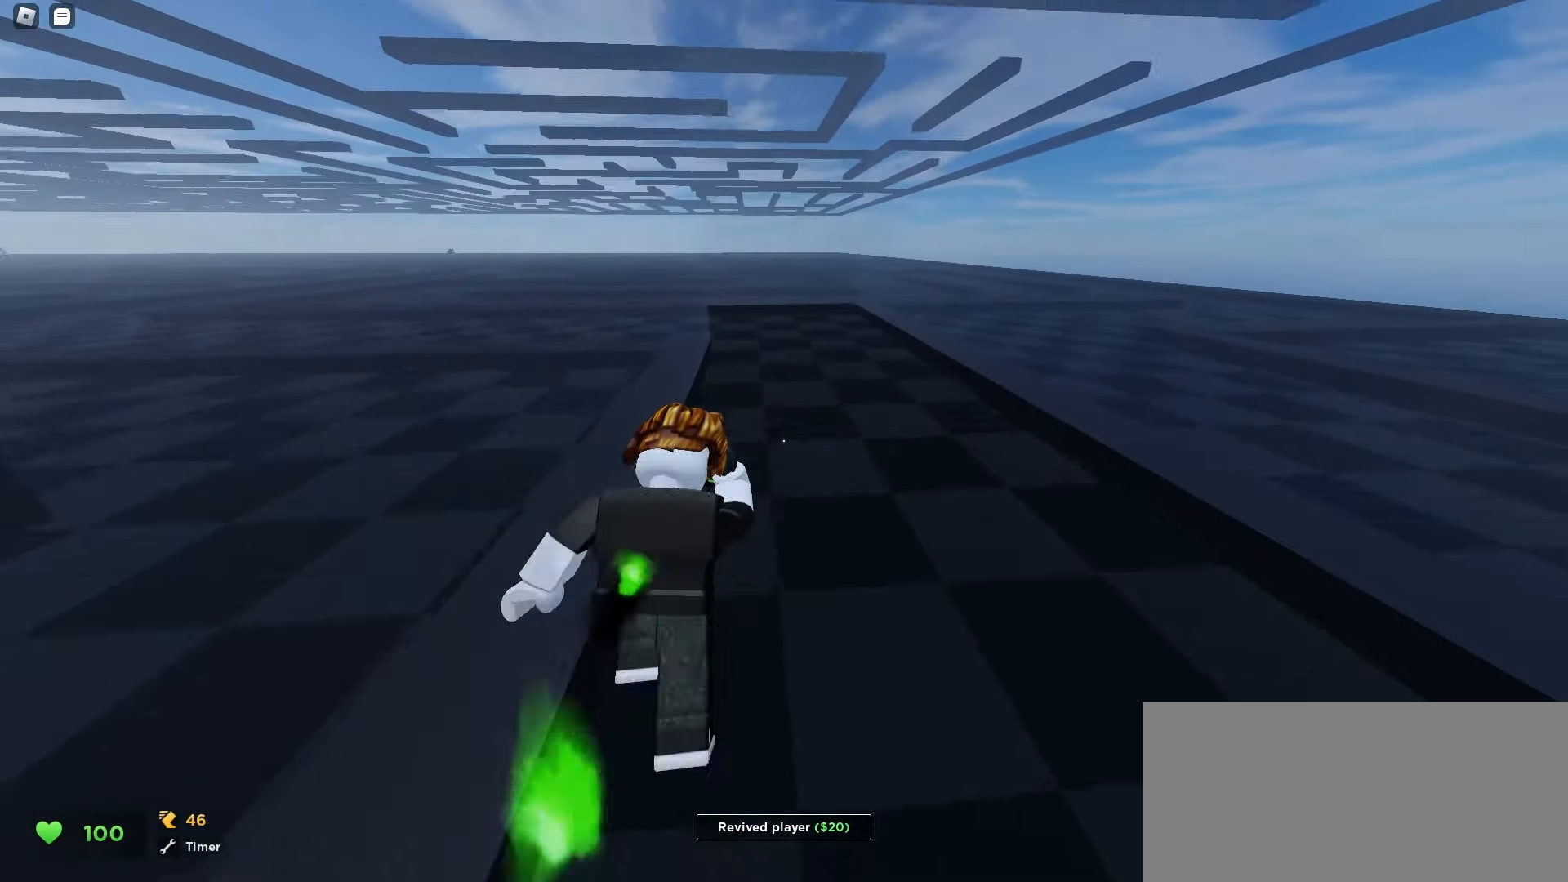
{"keys": ["a", "w"], "mouse": [], "events": []}
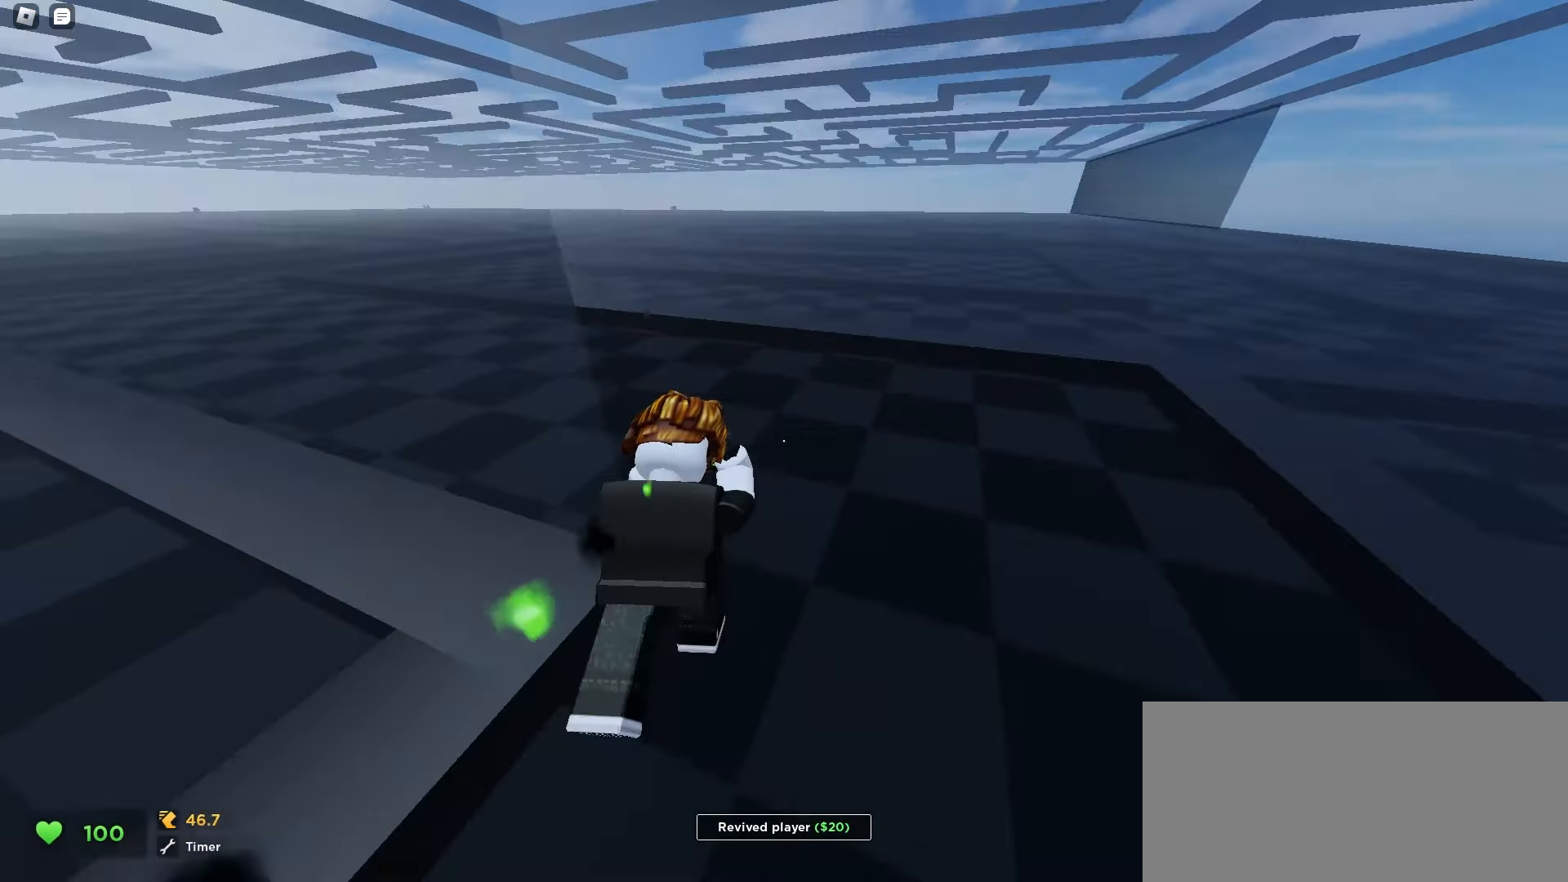
{"keys": ["w"], "mouse": ["left"], "events": [[217, "a", "up"], [500, "mouse_left", "down"]]}
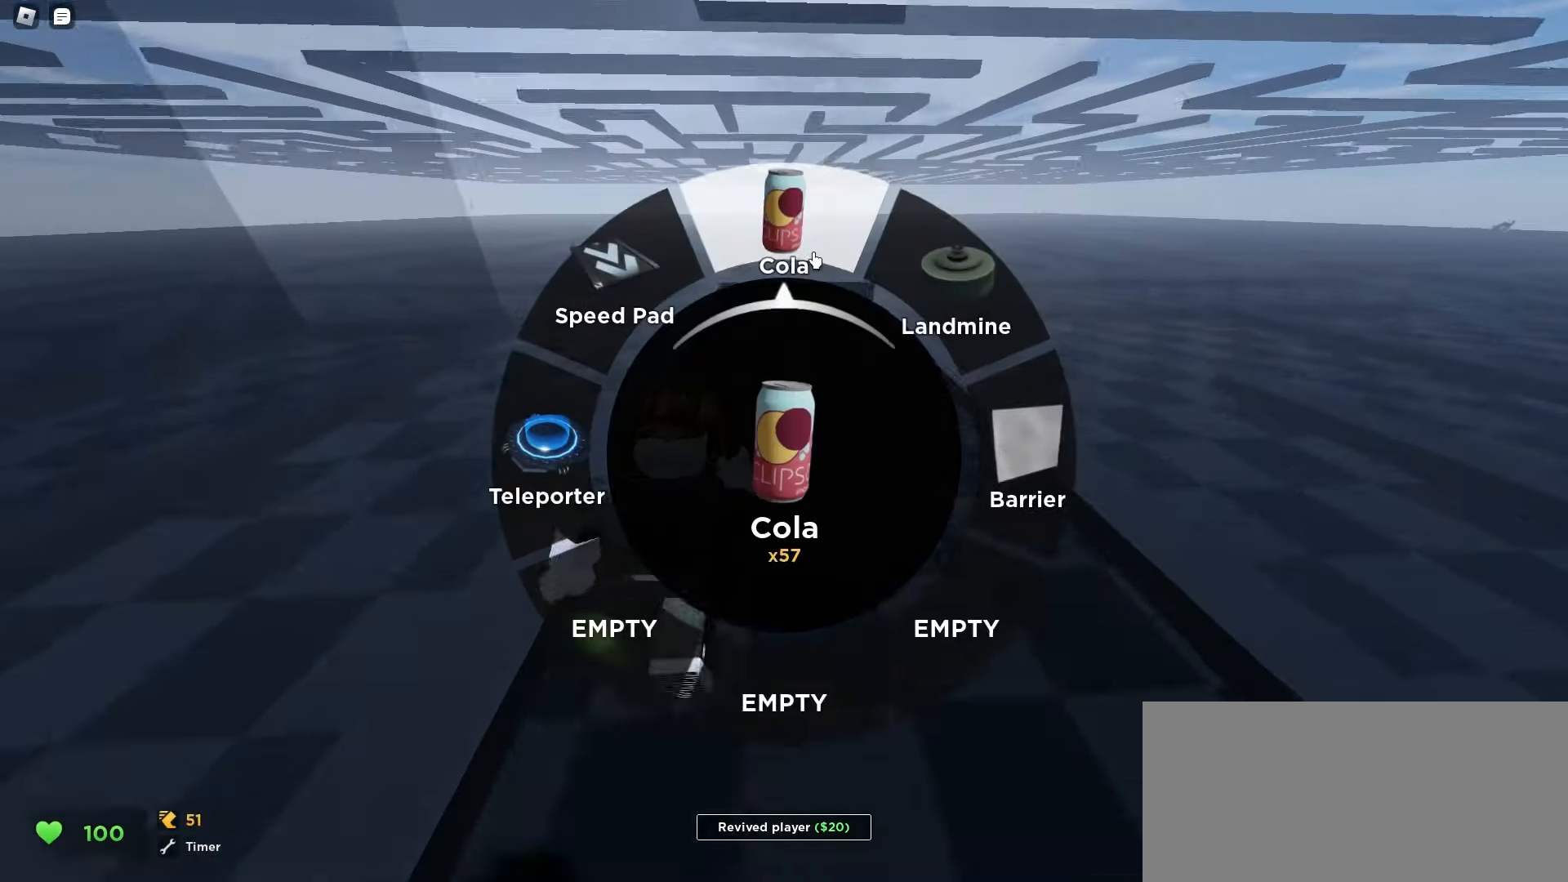
{"keys": ["space", "w"], "mouse": []}
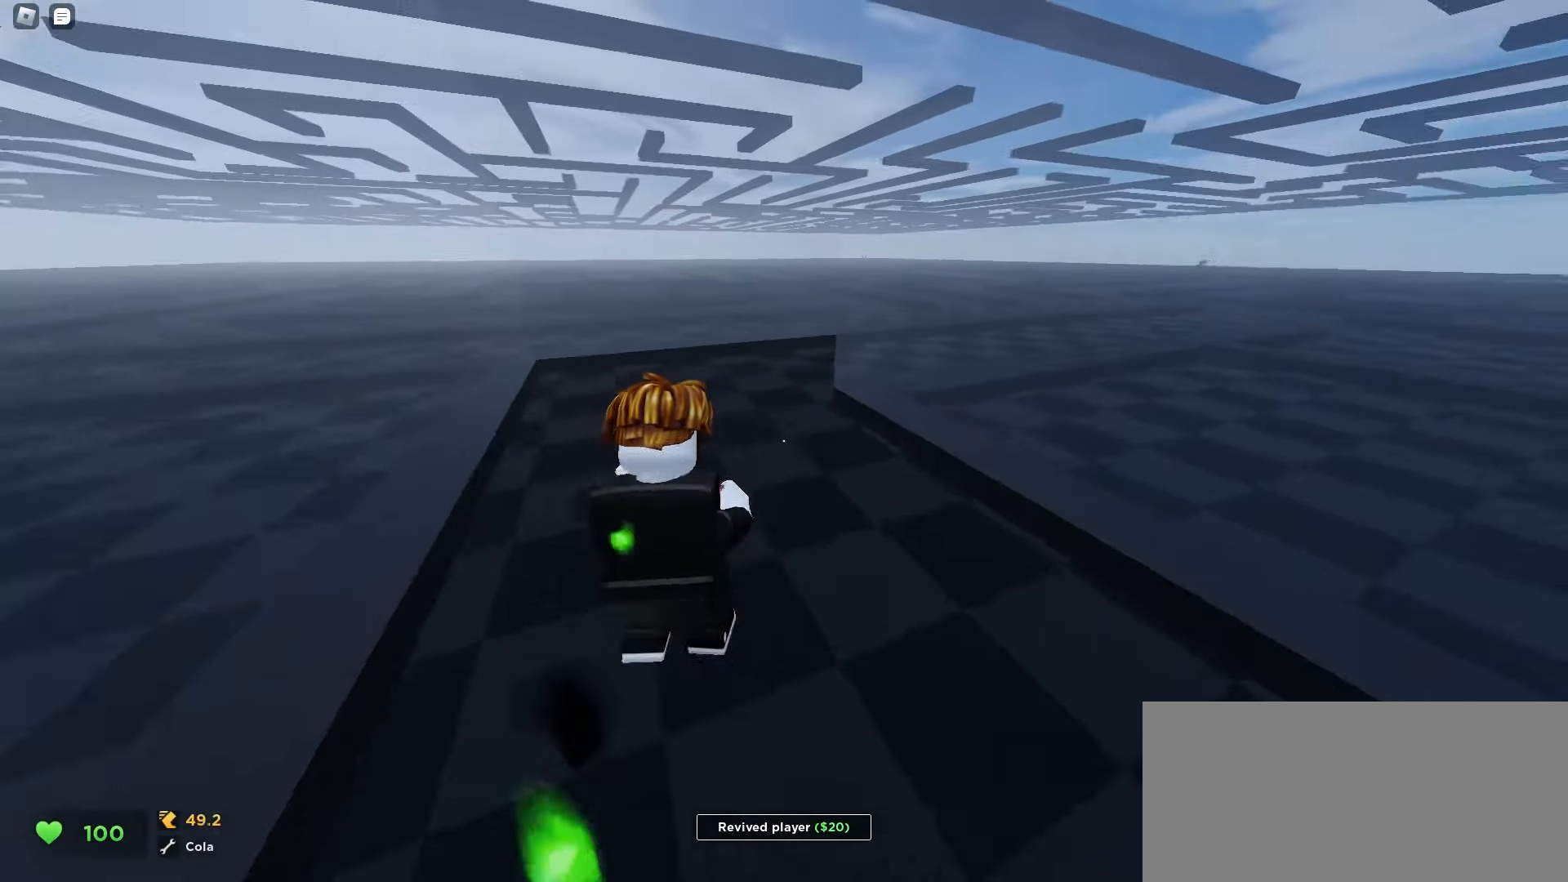
{"keys": ["d", "space", "w"], "mouse": [], "events": [[17, "a", "down"], [167, "d", "down"], [183, "a", "up"]]}
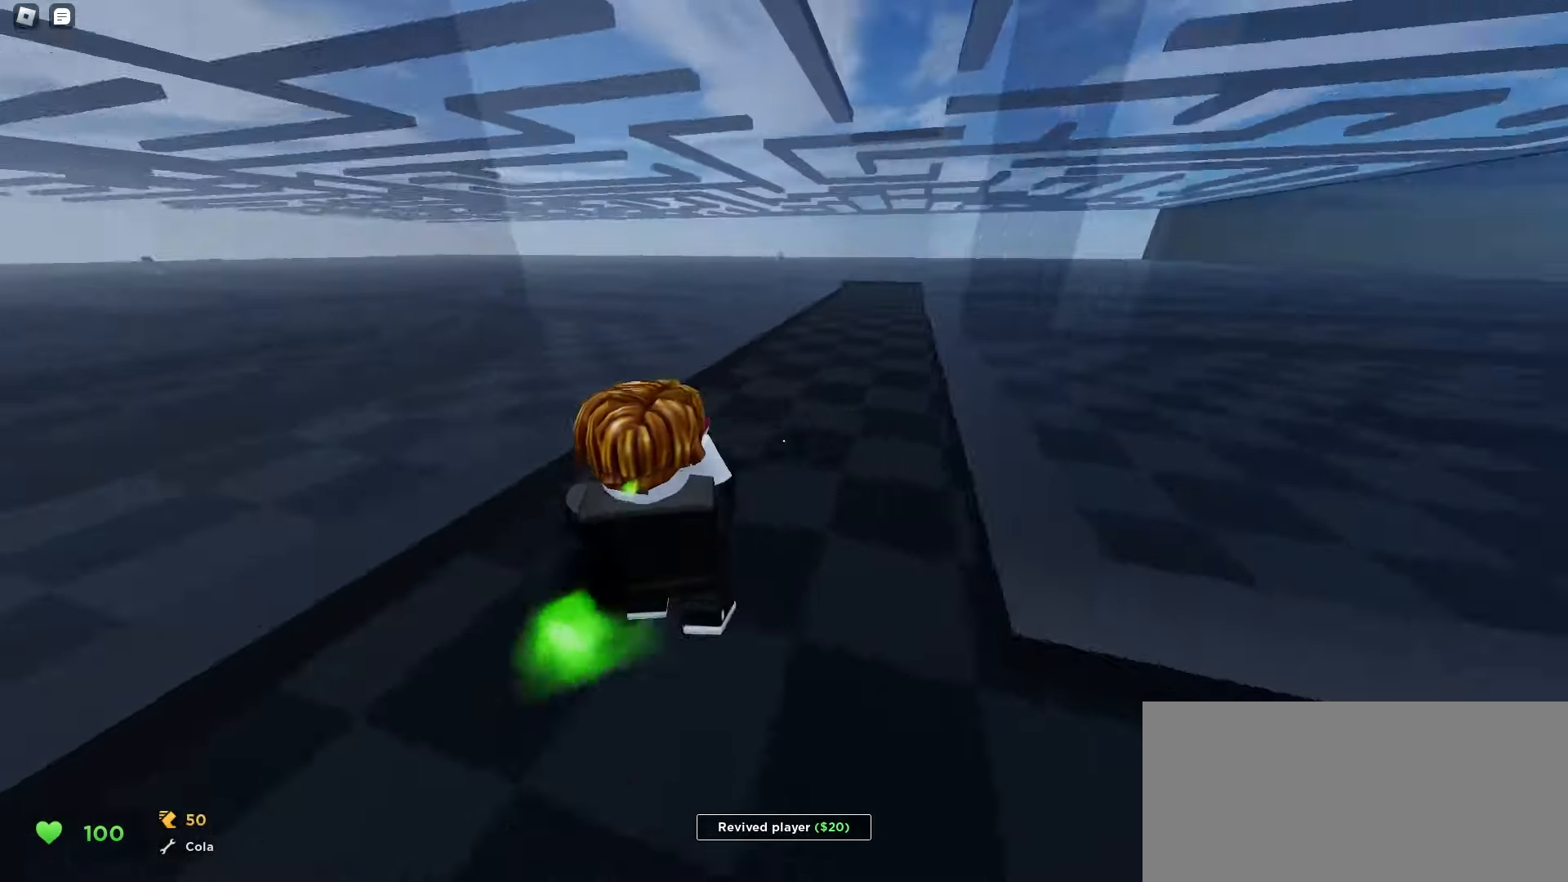
{"keys": ["a", "w"], "mouse": []}